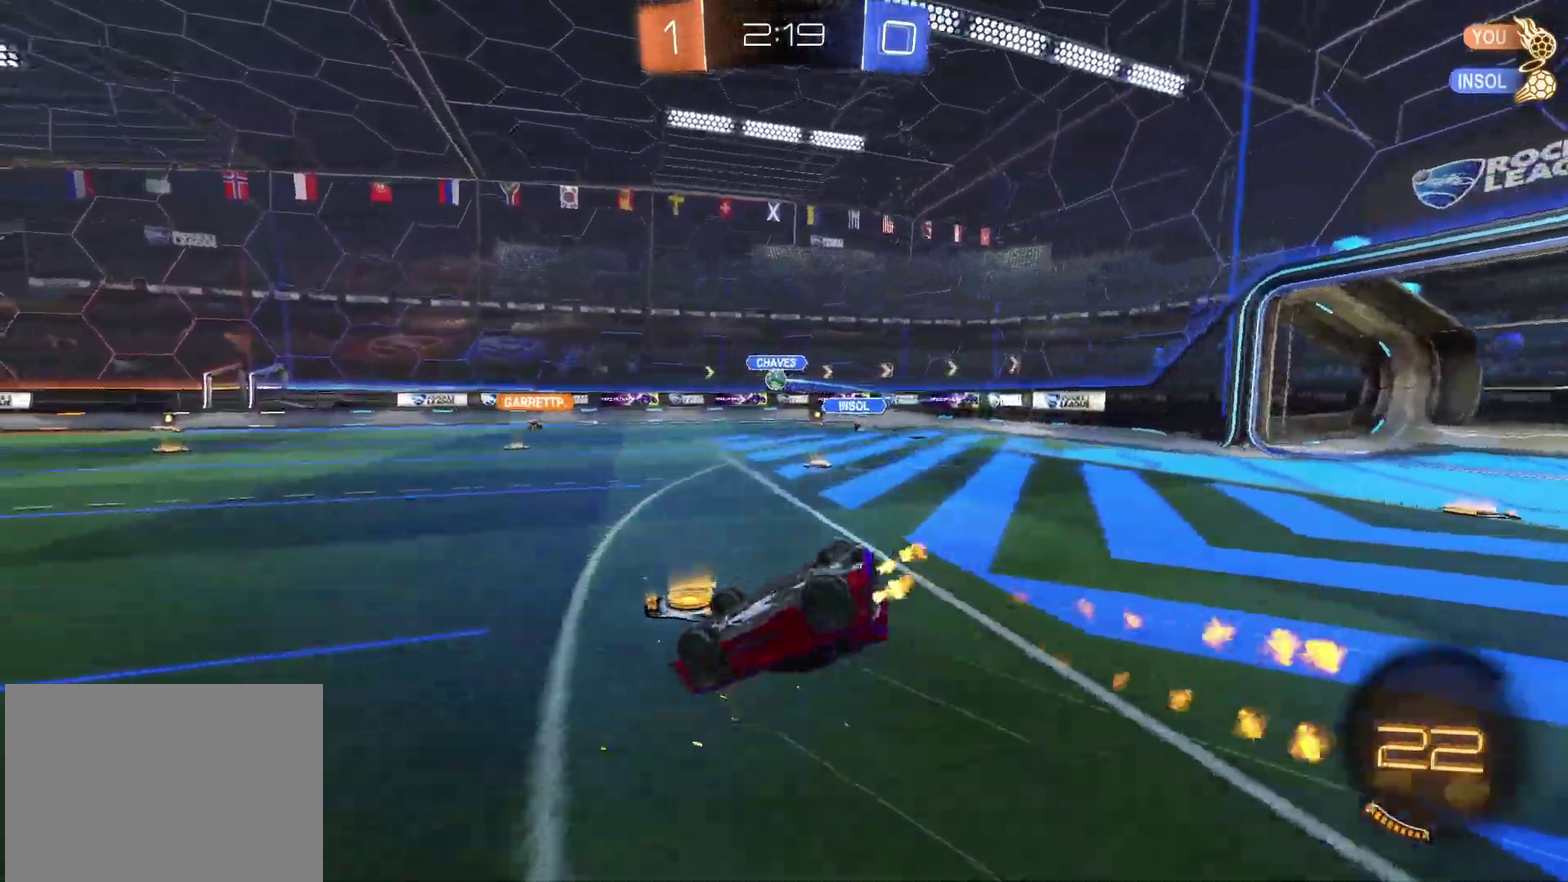
Gameplay with a controller (PlayStation layout); each line is a JSON object with the inputs held at the frame after it. "events" lists button and stick changes between this image and that frame as [ms after this image, input, new state], when the widget could be followed in between. Not read: L3 R3.
{"buttons": ["R2"], "left_stick": "down-right", "right_stick": "center", "events": [[17, "left_stick", "down-right"], [267, "CIRCLE", "up"]]}
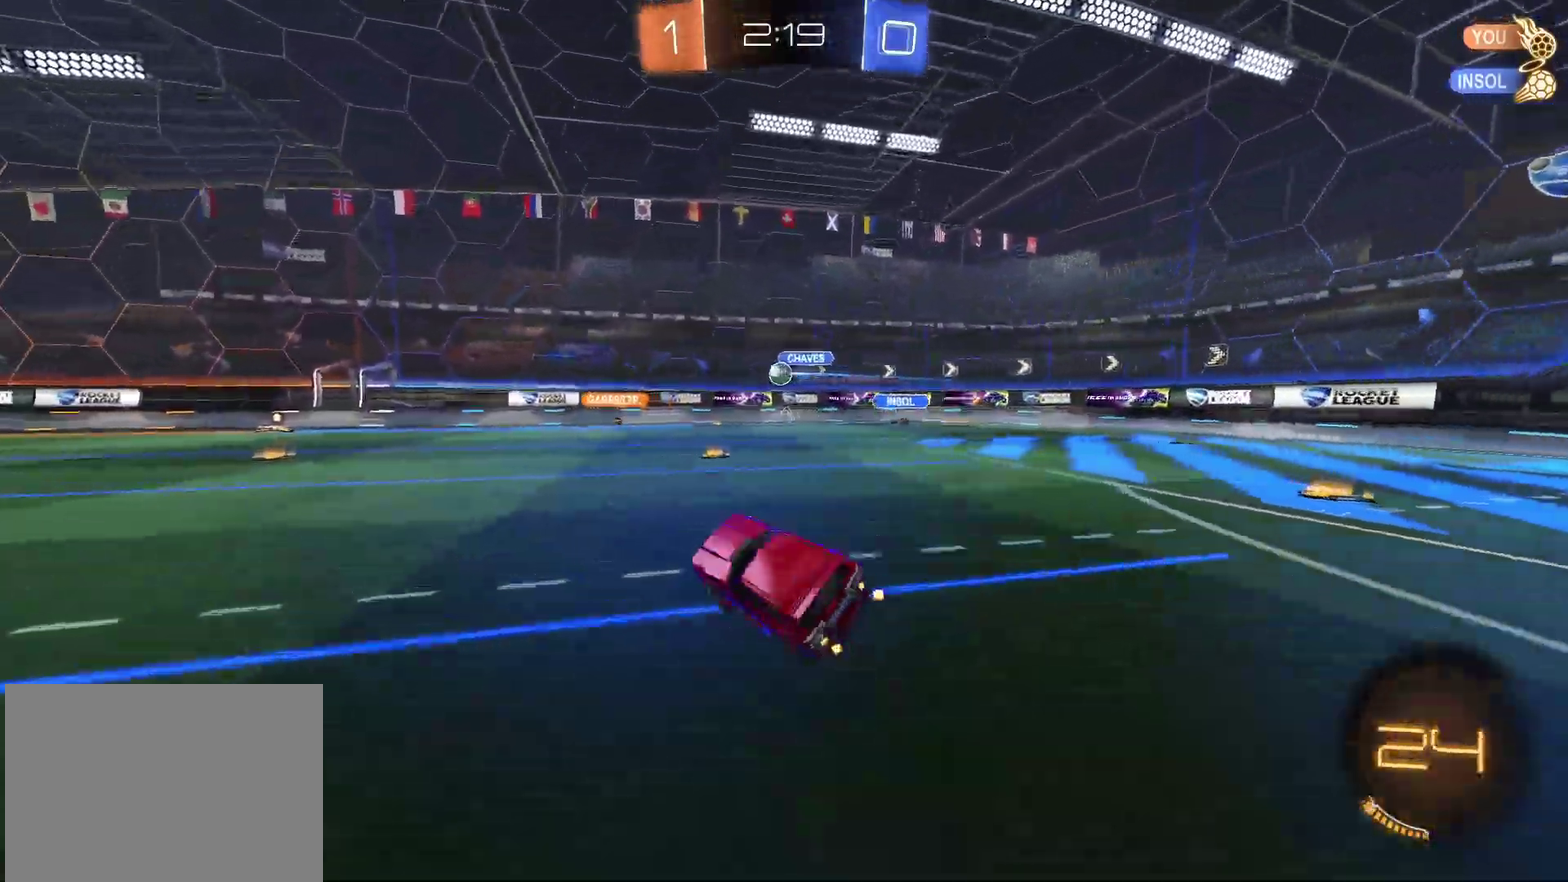
{"buttons": ["R2"], "left_stick": "left", "right_stick": "center", "events": [[50, "left_stick", "center"], [267, "left_stick", "left"], [367, "left_stick", "center"], [450, "left_stick", "left"]]}
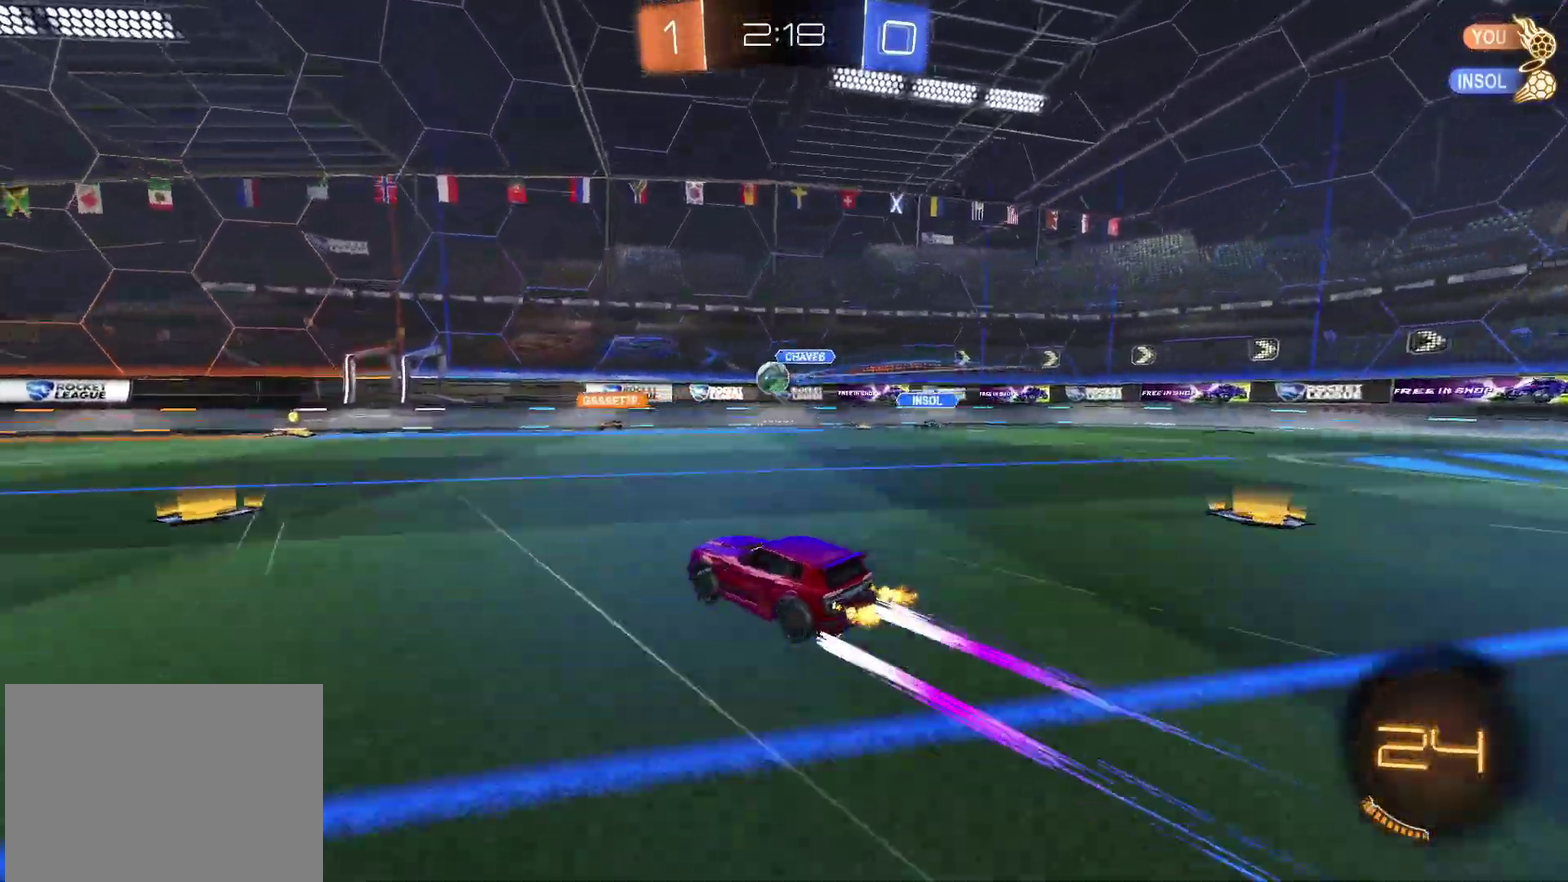
{"buttons": ["R2"], "left_stick": "up-right", "right_stick": "center", "events": [[117, "left_stick", "center"], [233, "CIRCLE", "down"], [333, "CIRCLE", "up"], [467, "left_stick", "up-right"]]}
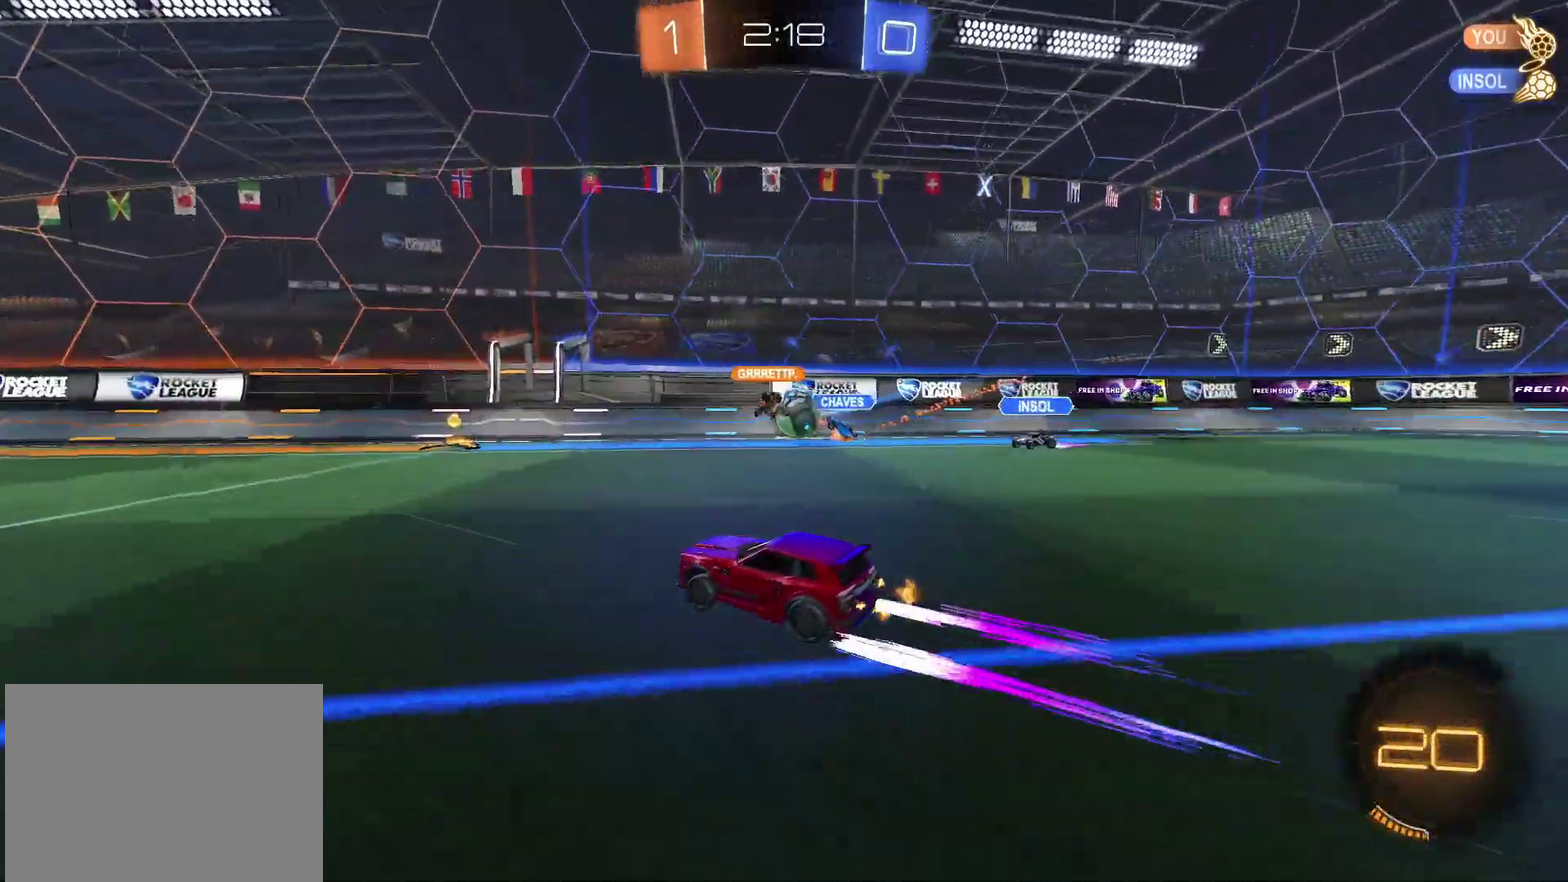
{"buttons": ["R2"], "left_stick": "center", "right_stick": "center", "events": [[117, "left_stick", "center"], [250, "left_stick", "up-right"], [400, "left_stick", "center"]]}
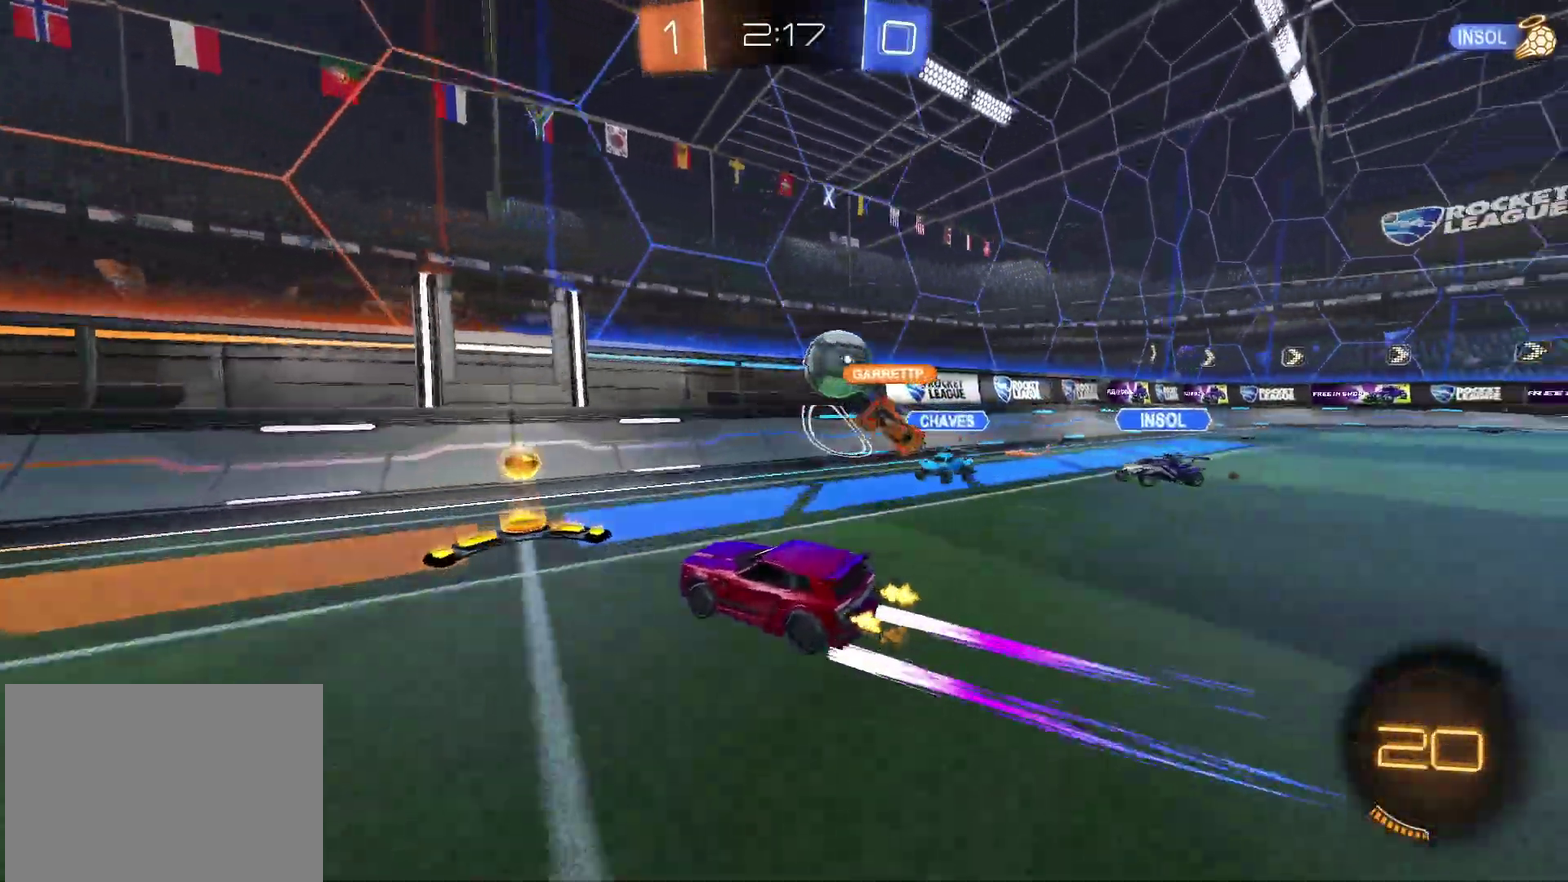
{"buttons": ["L2", "R2"], "left_stick": "up-right", "right_stick": "center", "events": [[17, "left_stick", "up-right"], [33, "L2", "down"], [100, "R2", "up"], [133, "left_stick", "right"], [200, "R2", "down"], [250, "L2", "up"], [250, "left_stick", "up-right"], [483, "L2", "down"]]}
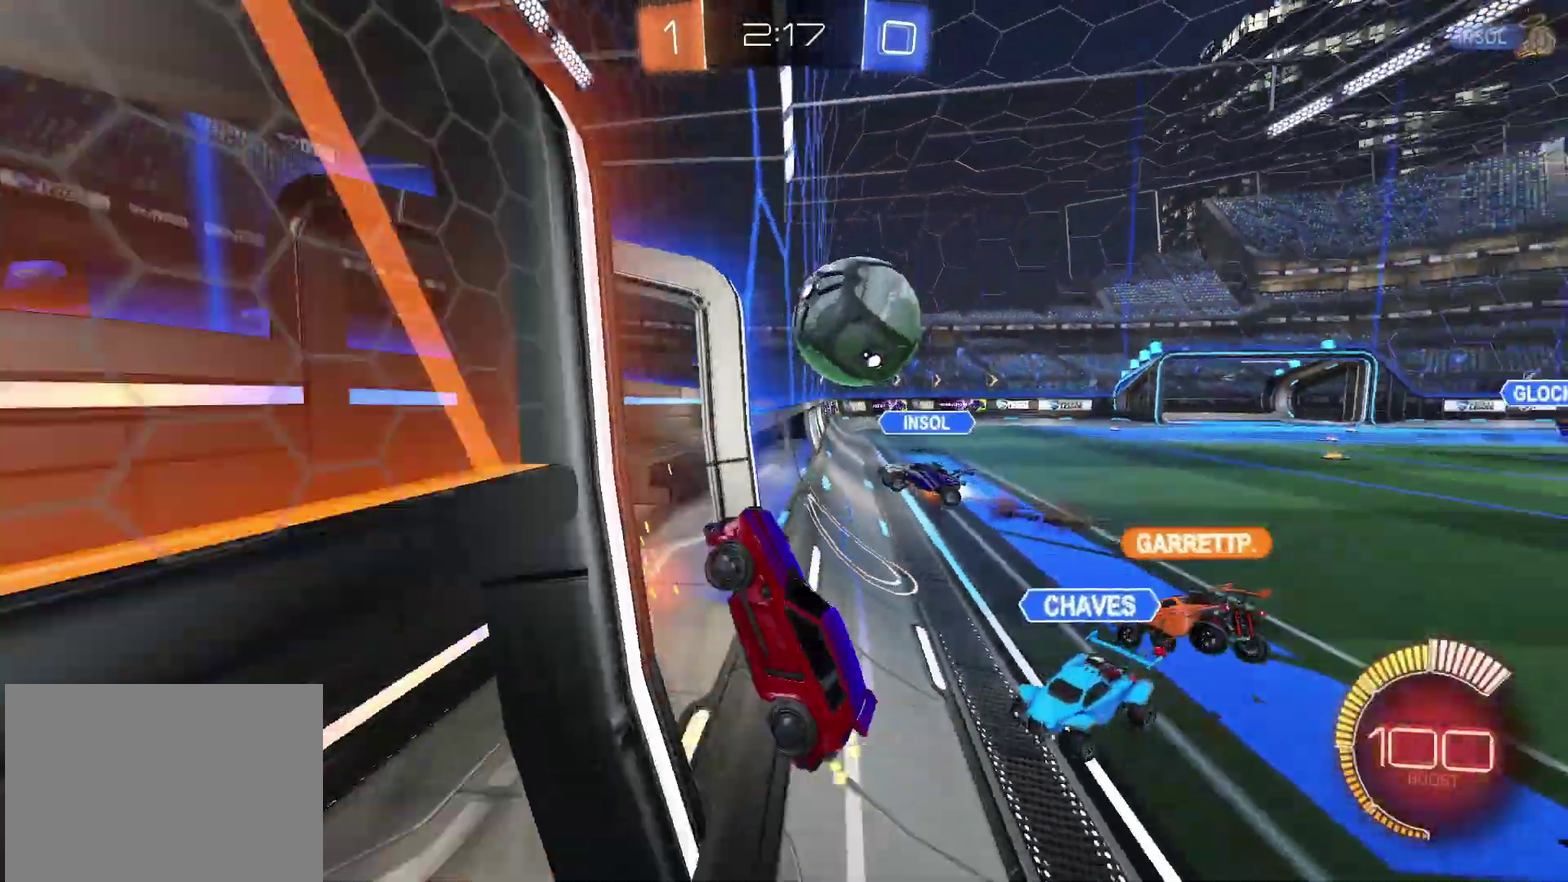
{"buttons": ["CROSS", "CIRCLE", "SQUARE", "R2"], "left_stick": "left", "right_stick": "center", "events": [[17, "left_stick", "right"], [67, "L2", "up"], [167, "L2", "down"], [183, "CROSS", "down"], [183, "left_stick", "down-right"], [217, "SQUARE", "down"], [267, "L2", "up"], [333, "left_stick", "down"], [383, "CIRCLE", "down"], [433, "left_stick", "down-left"], [483, "left_stick", "left"]]}
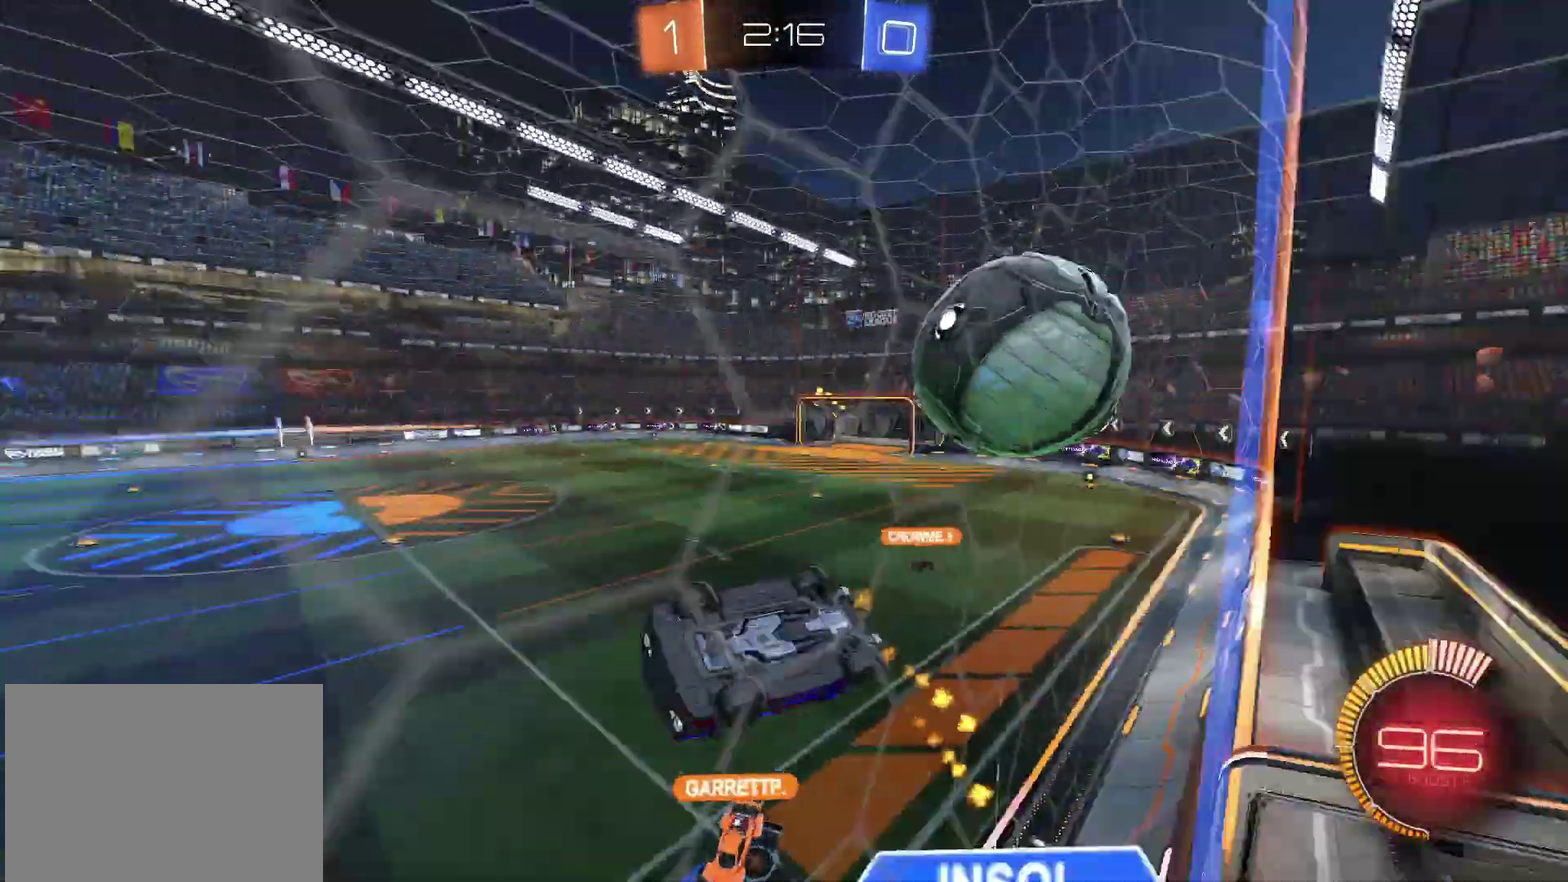
{"buttons": ["R2"], "left_stick": "down-left", "right_stick": "center", "events": [[17, "CIRCLE", "up"], [117, "left_stick", "up-left"], [217, "SQUARE", "up"], [233, "left_stick", "left"], [267, "CROSS", "up"], [317, "left_stick", "down"], [483, "left_stick", "down-left"]]}
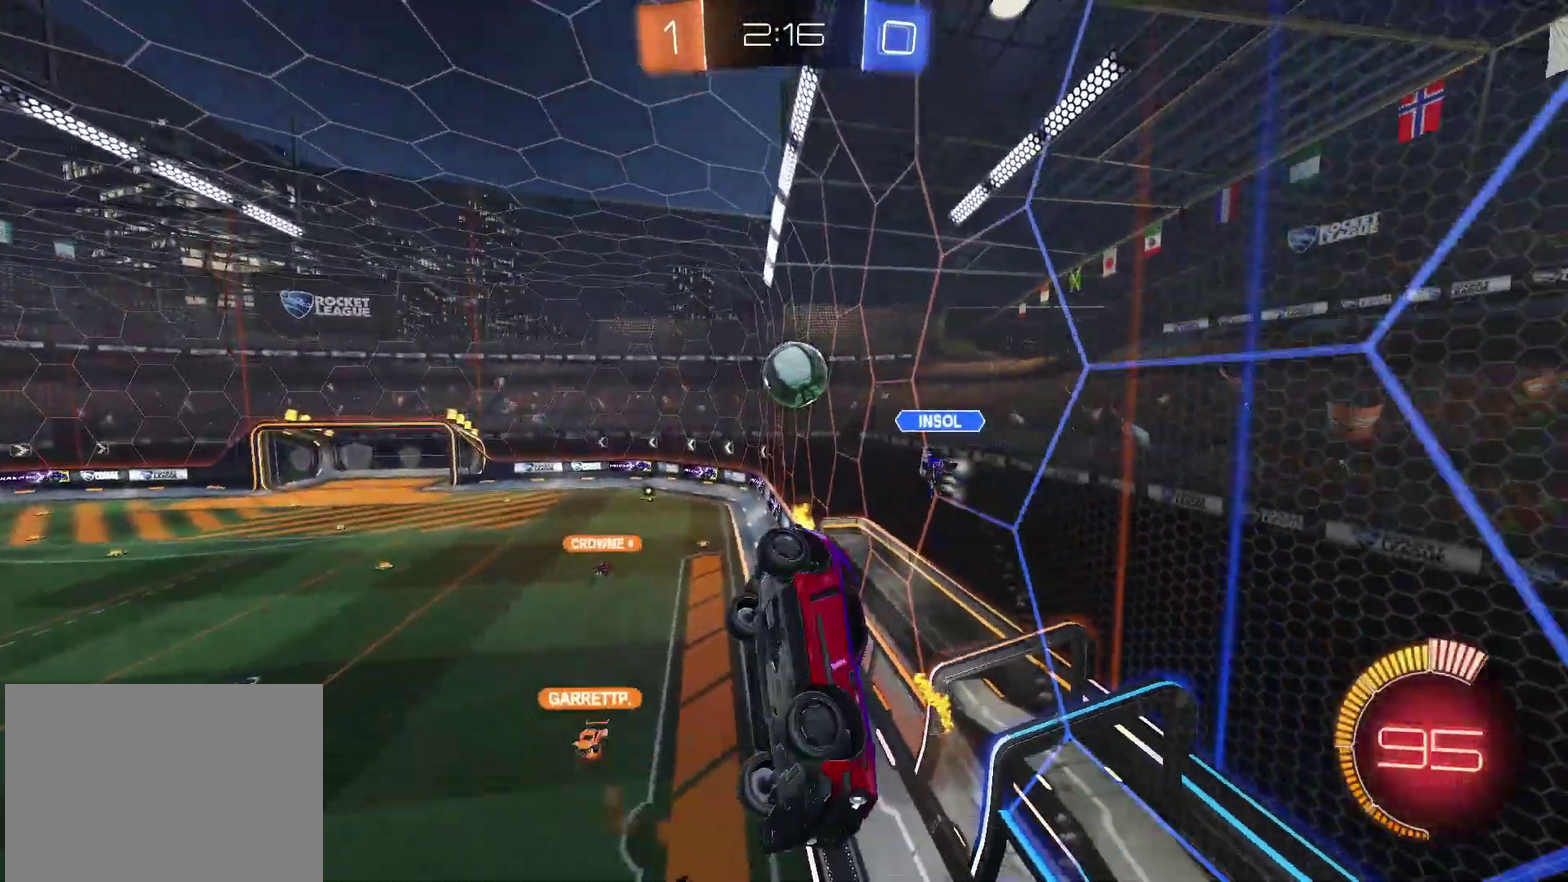
{"buttons": ["CROSS", "CIRCLE", "R2"], "left_stick": "center", "right_stick": "center", "events": [[167, "left_stick", "left"], [333, "left_stick", "center"], [450, "CIRCLE", "down"], [483, "CROSS", "down"]]}
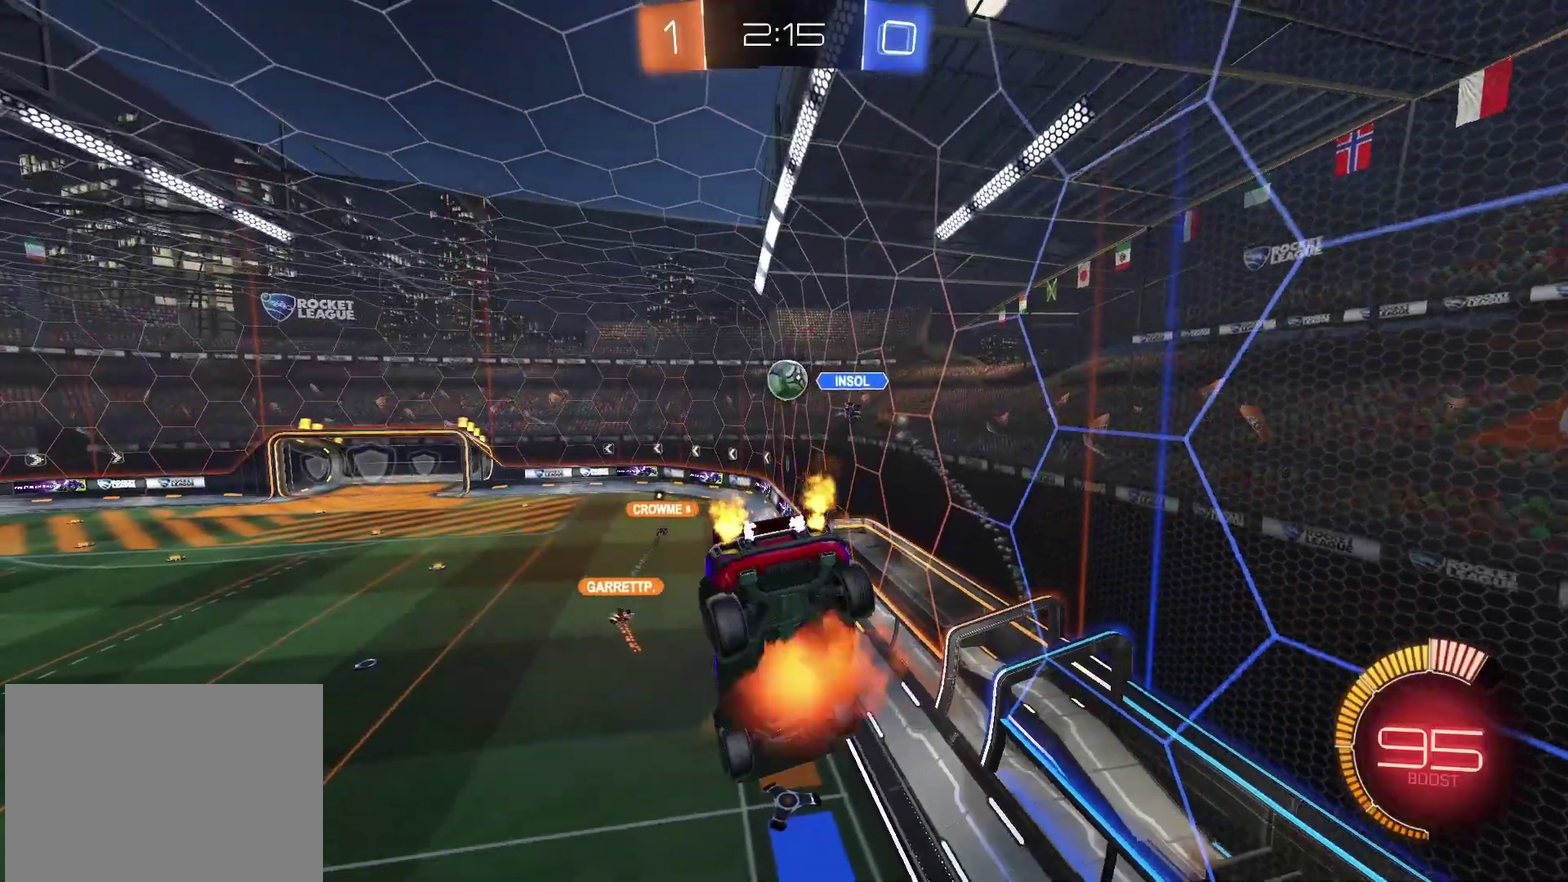
{"buttons": ["R2"], "left_stick": "left", "right_stick": "center", "events": [[150, "CROSS", "up"], [317, "left_stick", "down"], [333, "CIRCLE", "up"], [417, "left_stick", "down-left"], [467, "left_stick", "left"]]}
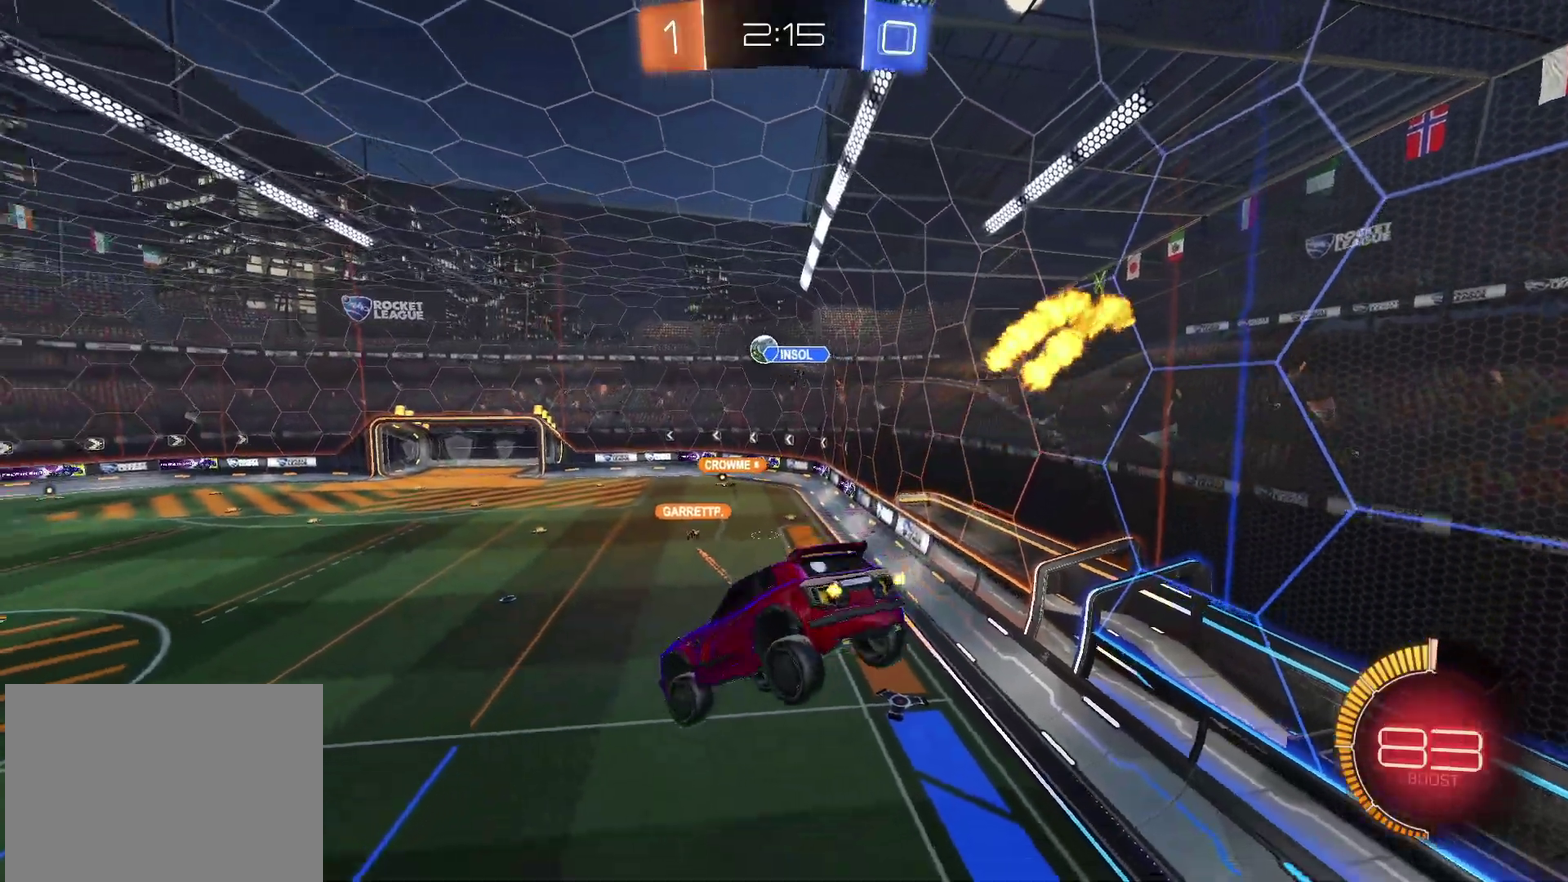
{"buttons": ["R2"], "left_stick": "left", "right_stick": "center", "events": [[67, "left_stick", "center"], [500, "left_stick", "left"]]}
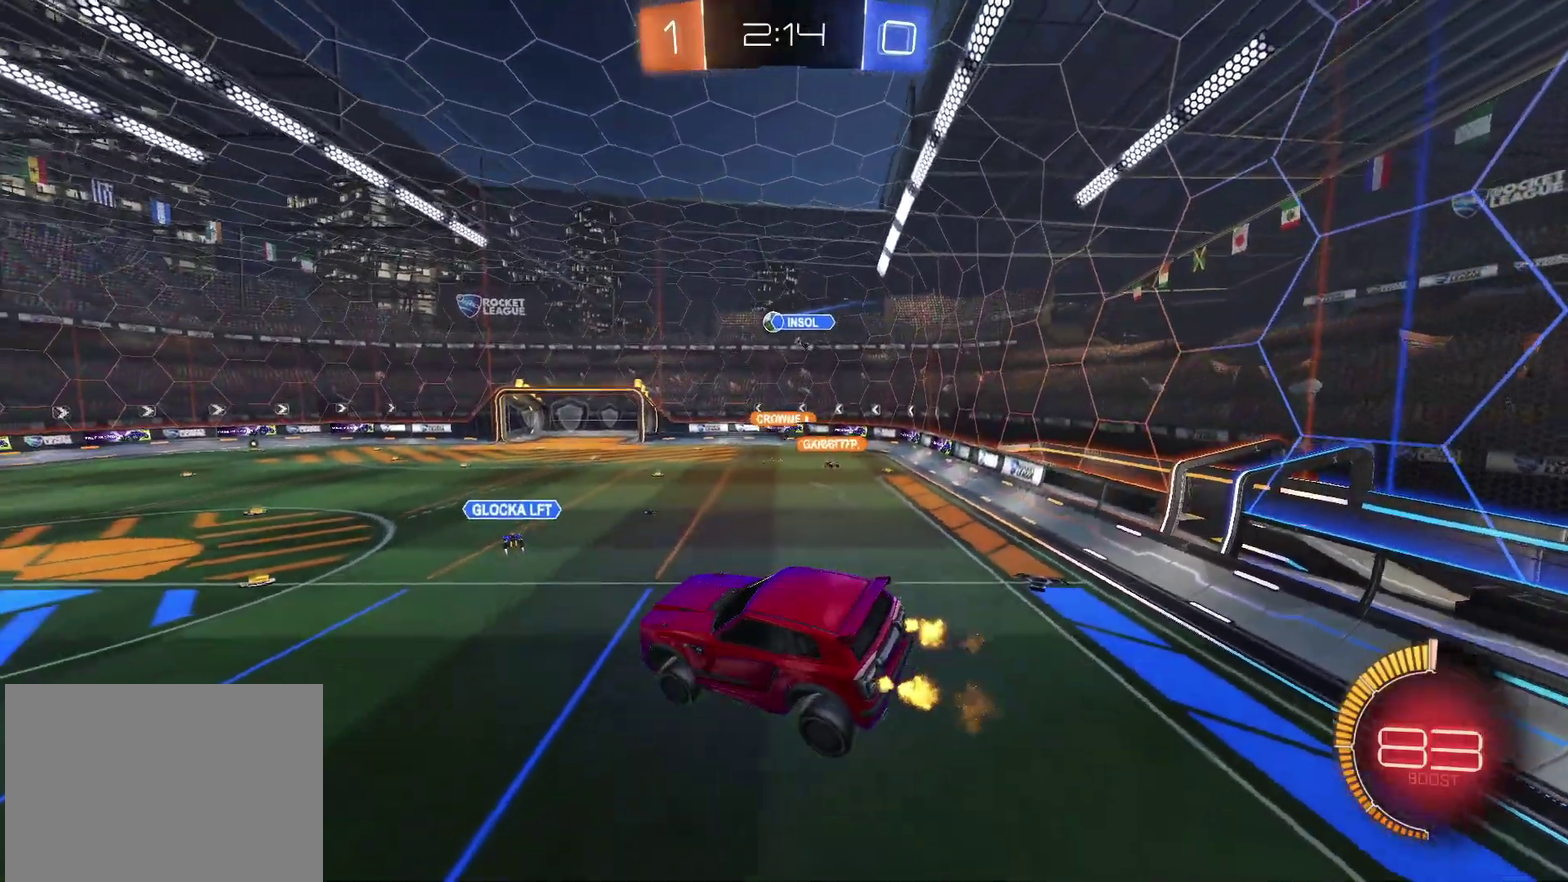
{"buttons": ["R2"], "left_stick": "center", "right_stick": "center", "events": [[133, "left_stick", "center"]]}
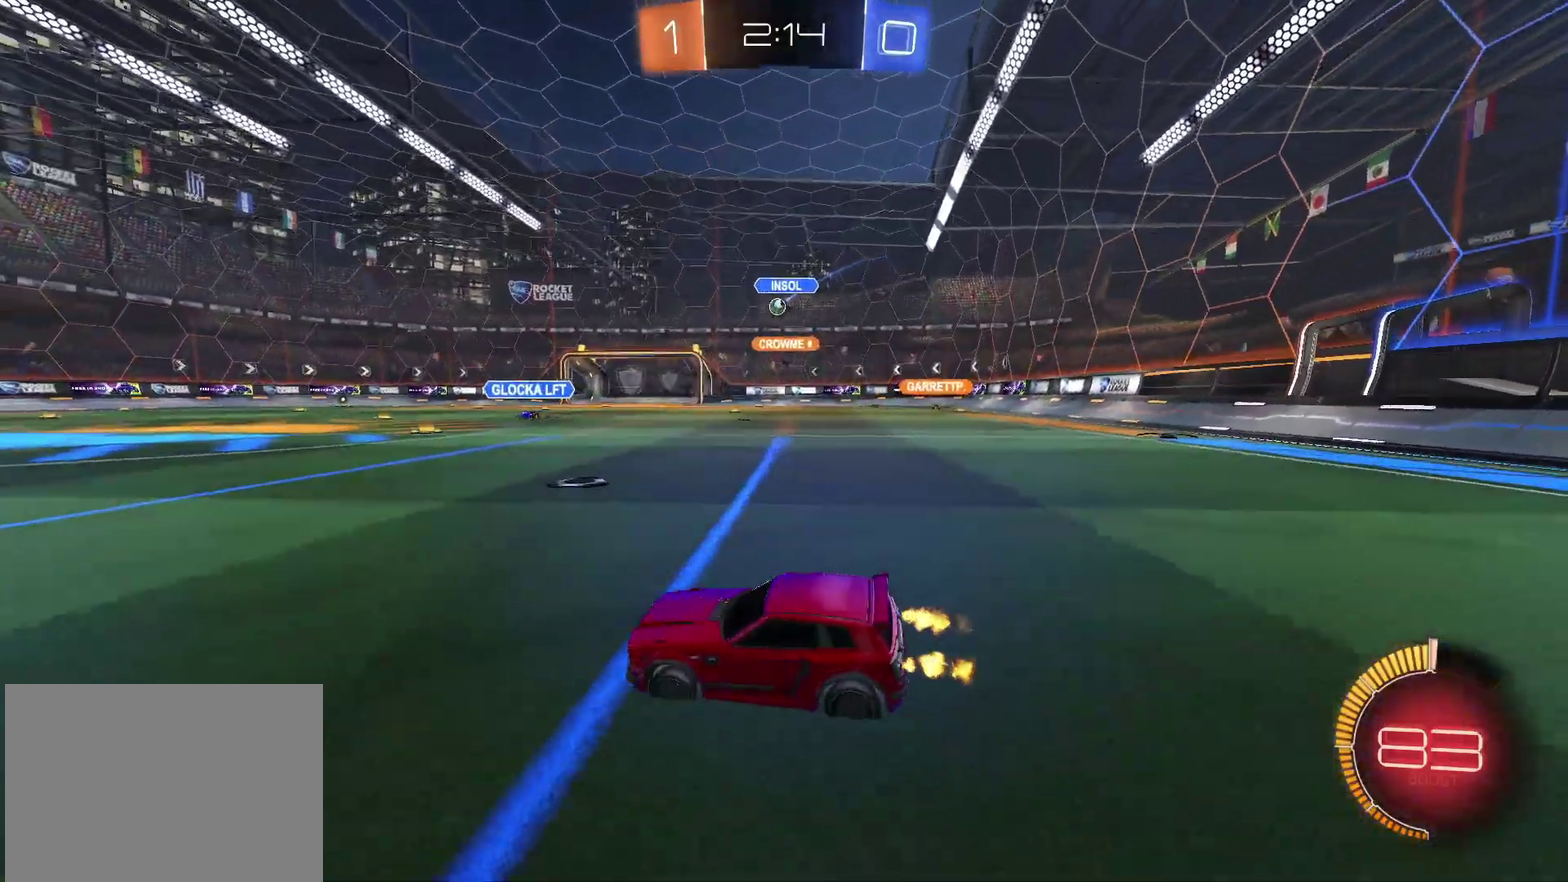
{"buttons": ["R2"], "left_stick": "center", "right_stick": "center", "events": [[67, "left_stick", "up-right"], [433, "left_stick", "center"]]}
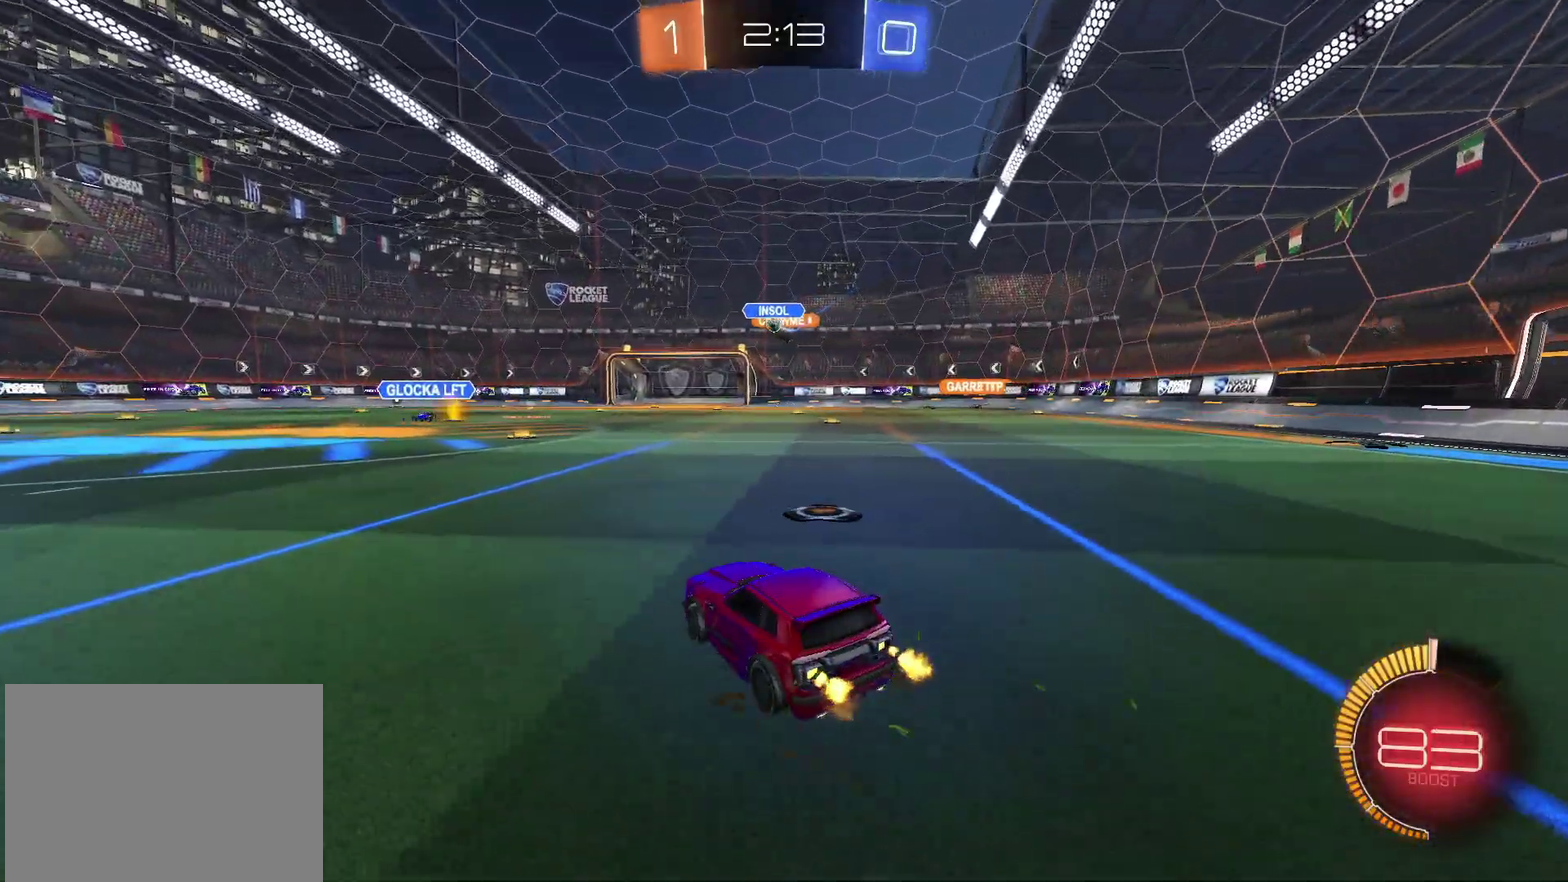
{"buttons": ["CROSS", "R2"], "left_stick": "down-left", "right_stick": "center", "events": [[383, "left_stick", "left"], [467, "left_stick", "down-left"], [483, "CROSS", "down"]]}
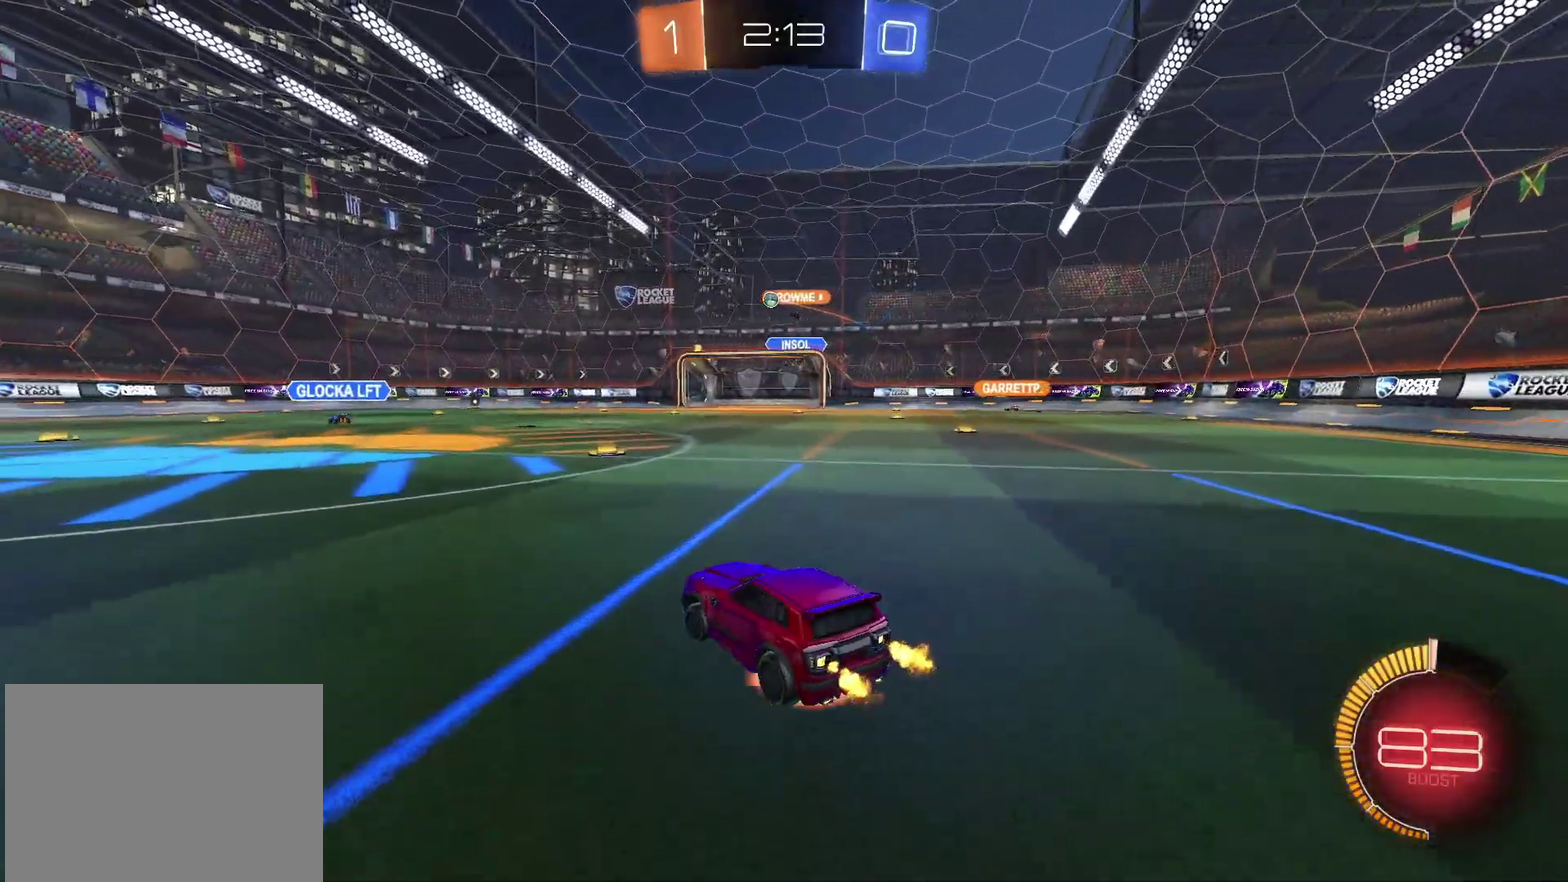
{"buttons": ["R2"], "left_stick": "down", "right_stick": "center", "events": [[67, "CROSS", "up"], [67, "left_stick", "up-right"], [117, "CROSS", "down"], [167, "left_stick", "down"], [283, "CROSS", "up"]]}
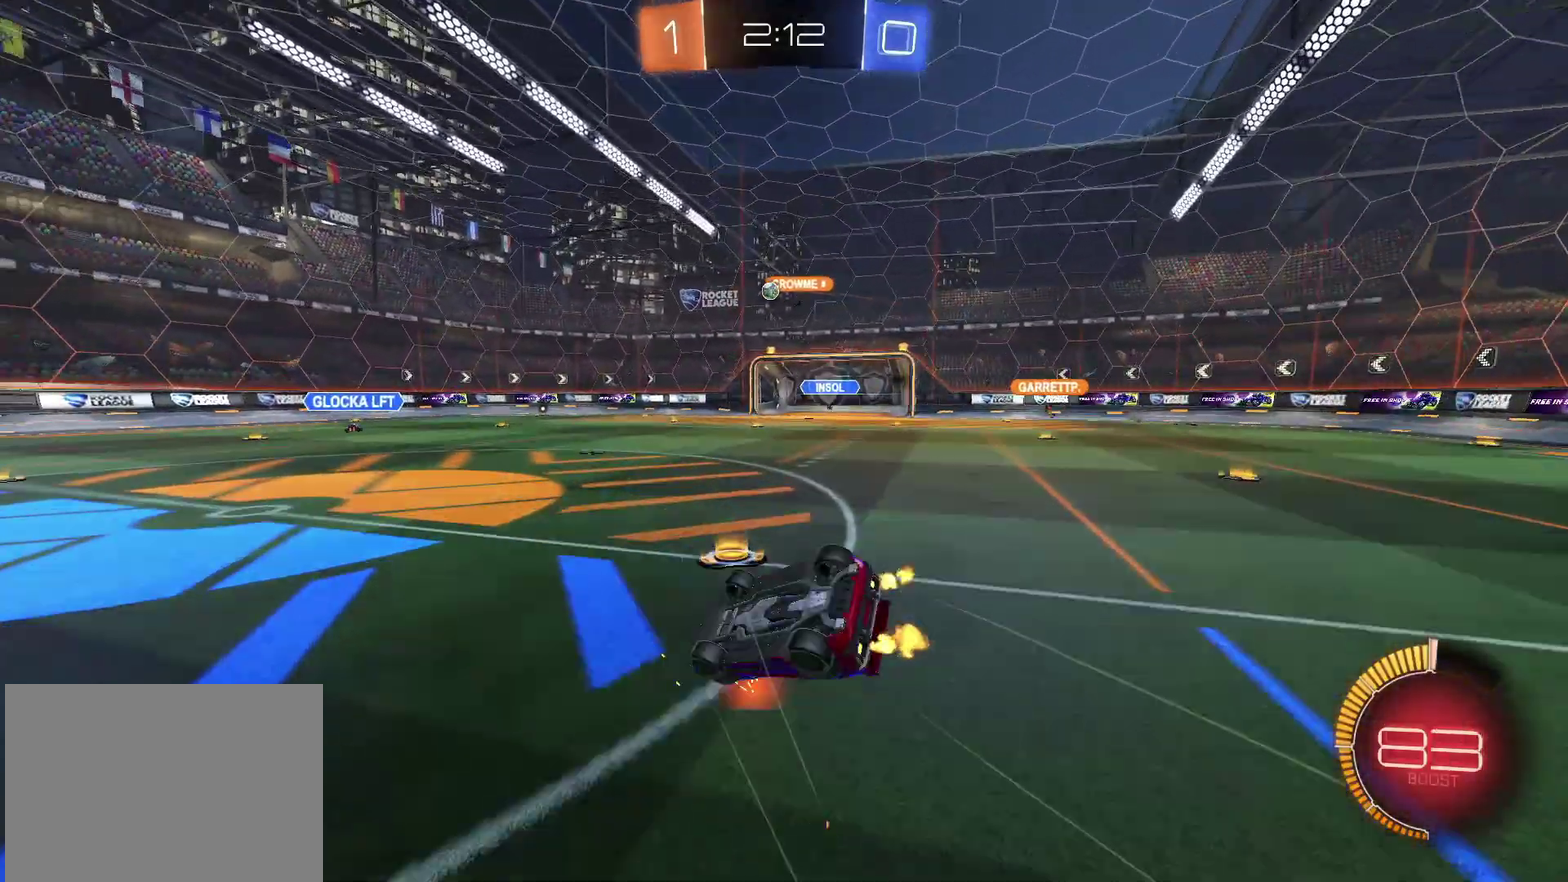
{"buttons": ["R2"], "left_stick": "right", "right_stick": "center", "events": [[100, "left_stick", "down-right"], [233, "left_stick", "down"], [300, "left_stick", "down-right"], [467, "left_stick", "right"]]}
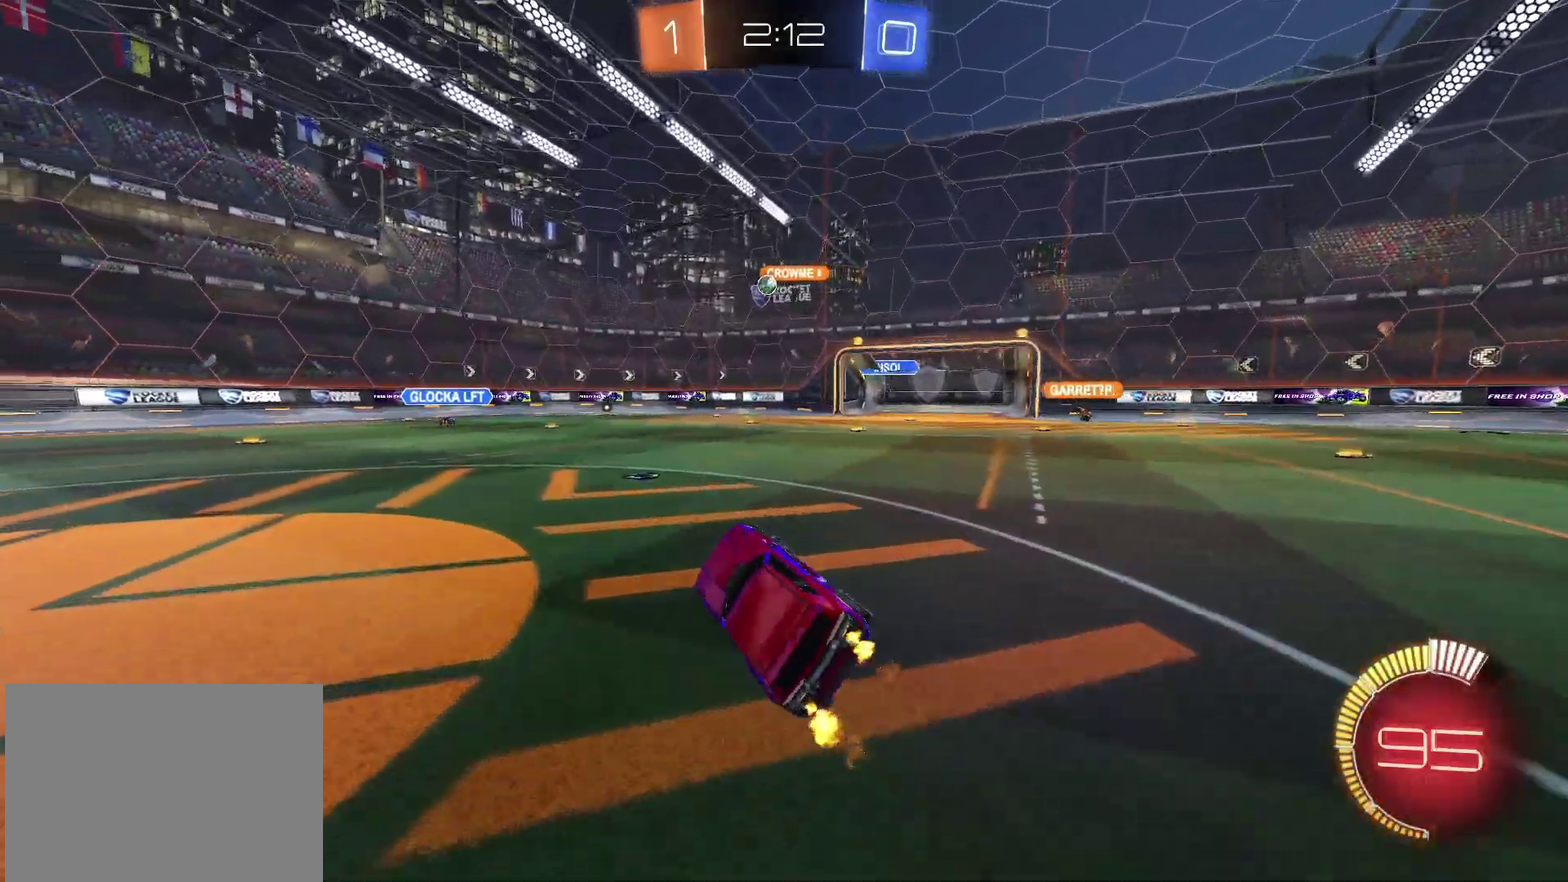
{"buttons": ["R2"], "left_stick": "up-right", "right_stick": "center", "events": [[67, "left_stick", "center"], [400, "left_stick", "up-right"]]}
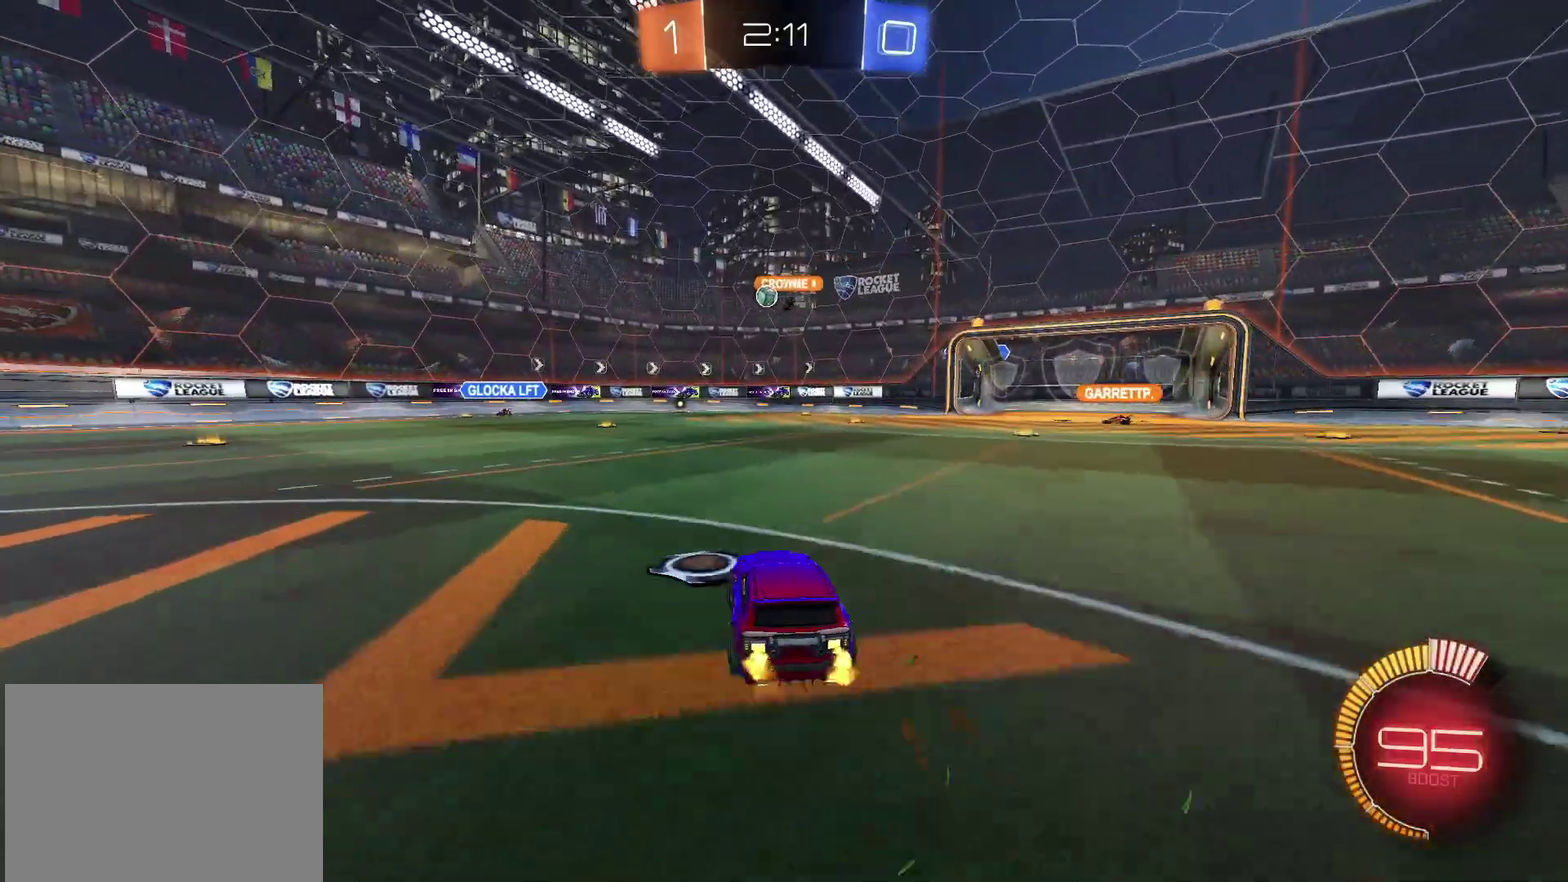
{"buttons": ["R2"], "left_stick": "center", "right_stick": "center", "events": [[383, "left_stick", "center"]]}
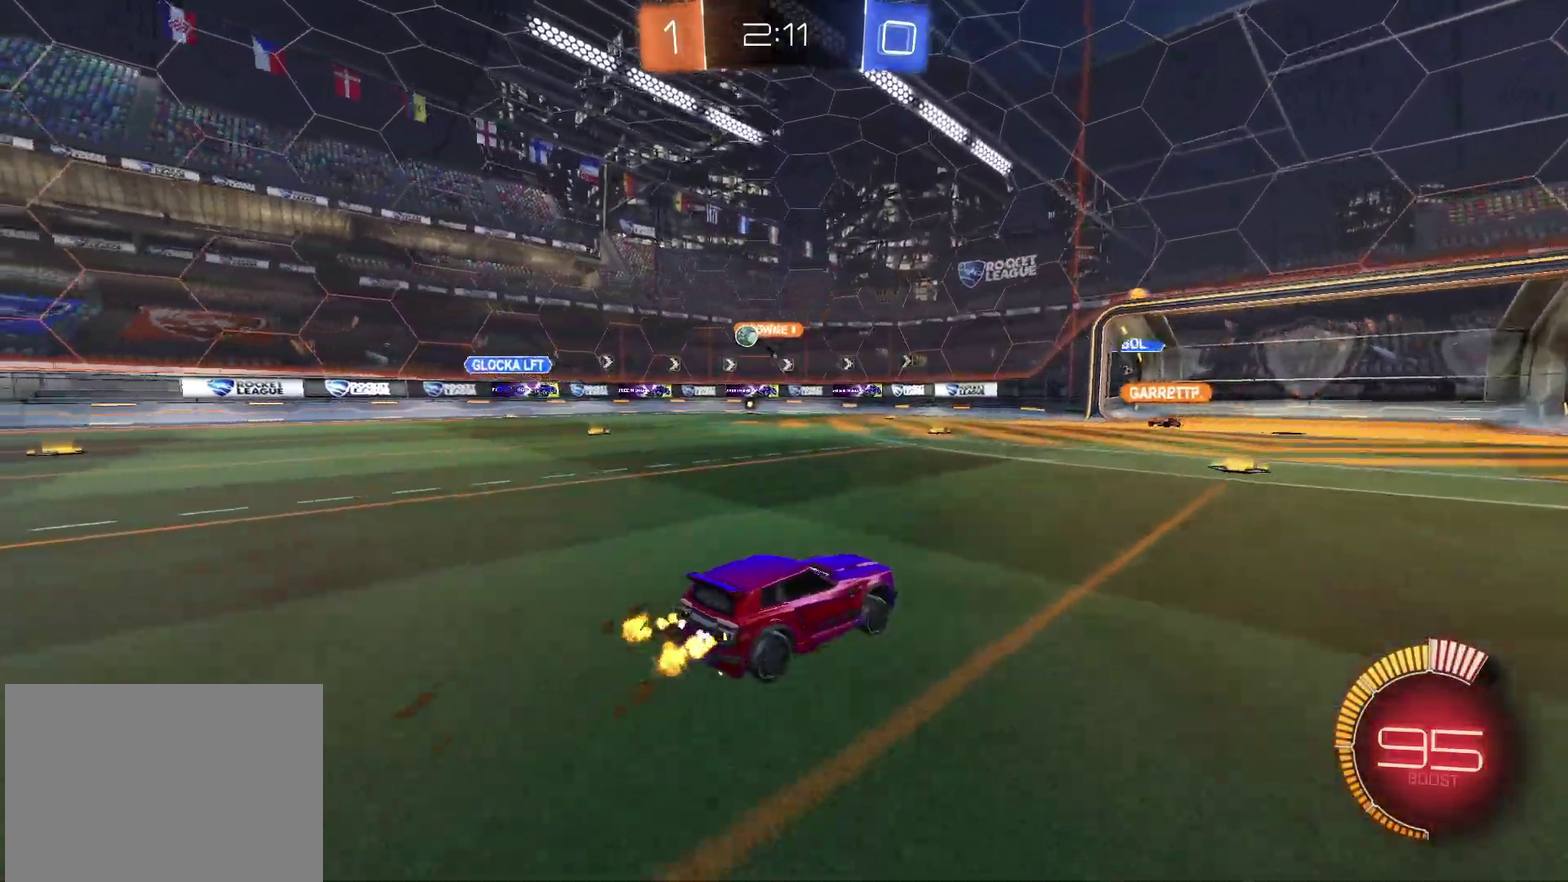
{"buttons": ["R2"], "left_stick": "up-right", "right_stick": "center", "events": [[400, "left_stick", "up-right"]]}
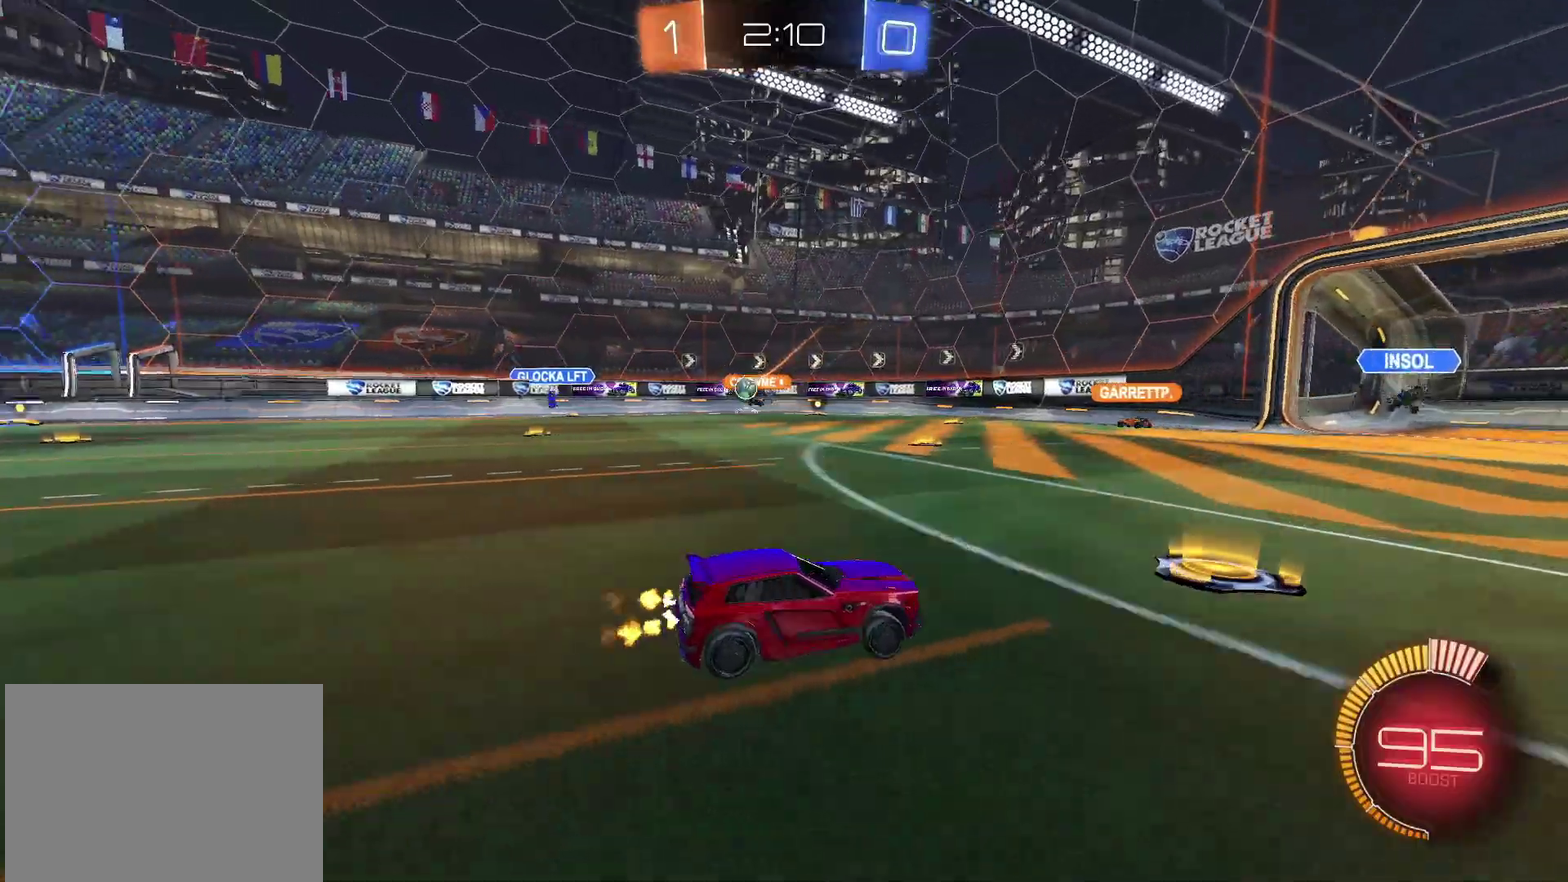
{"buttons": ["R2"], "left_stick": "center", "right_stick": "center", "events": [[350, "left_stick", "center"]]}
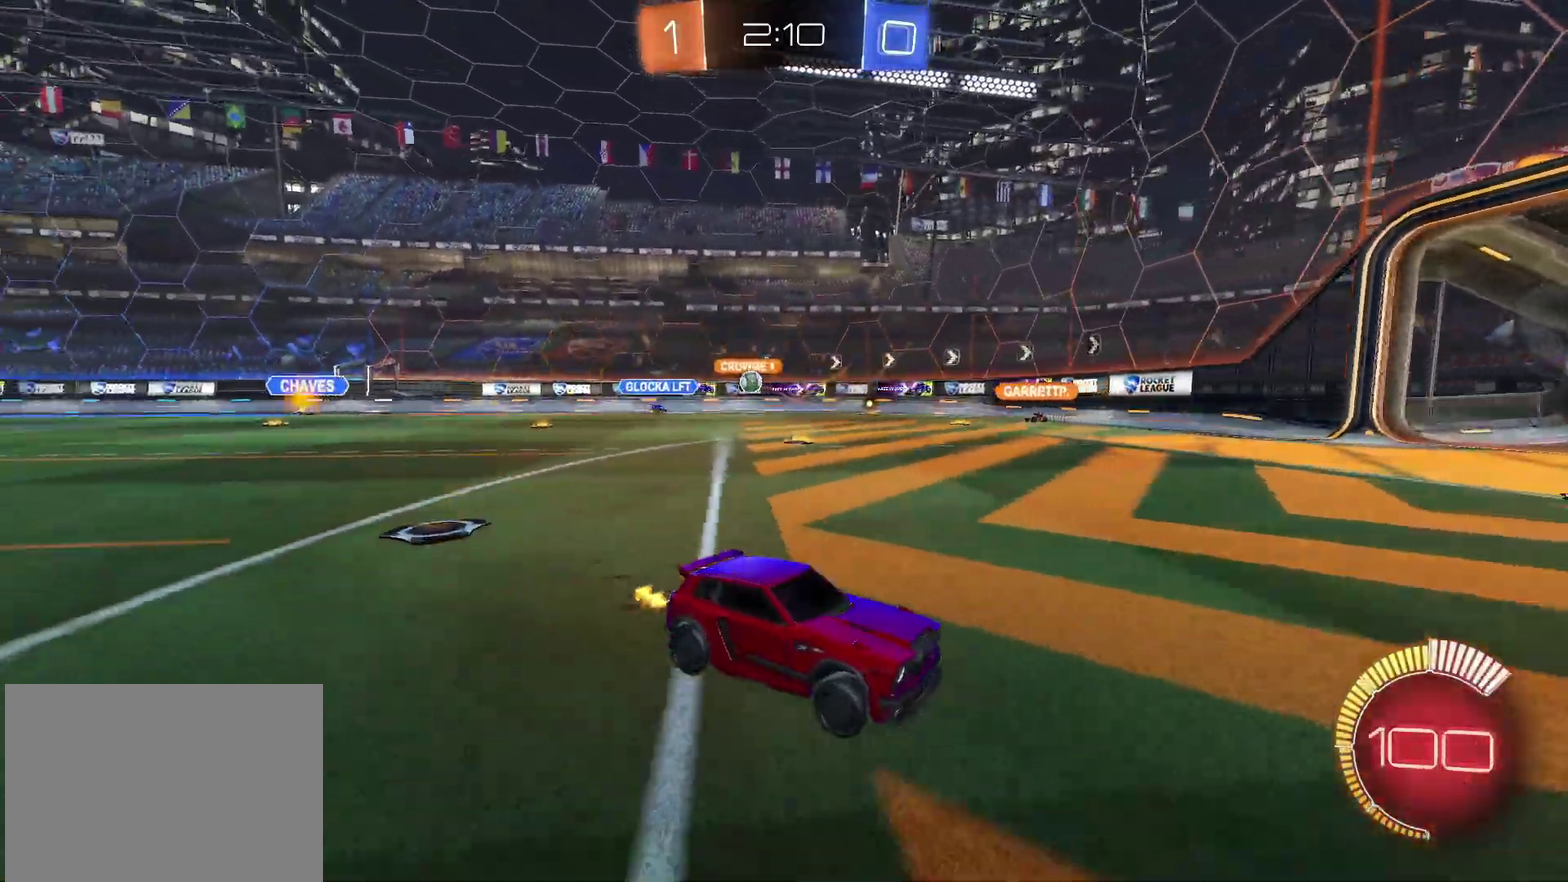
{"buttons": ["R2"], "left_stick": "center", "right_stick": "center", "events": [[250, "left_stick", "left"], [417, "left_stick", "center"]]}
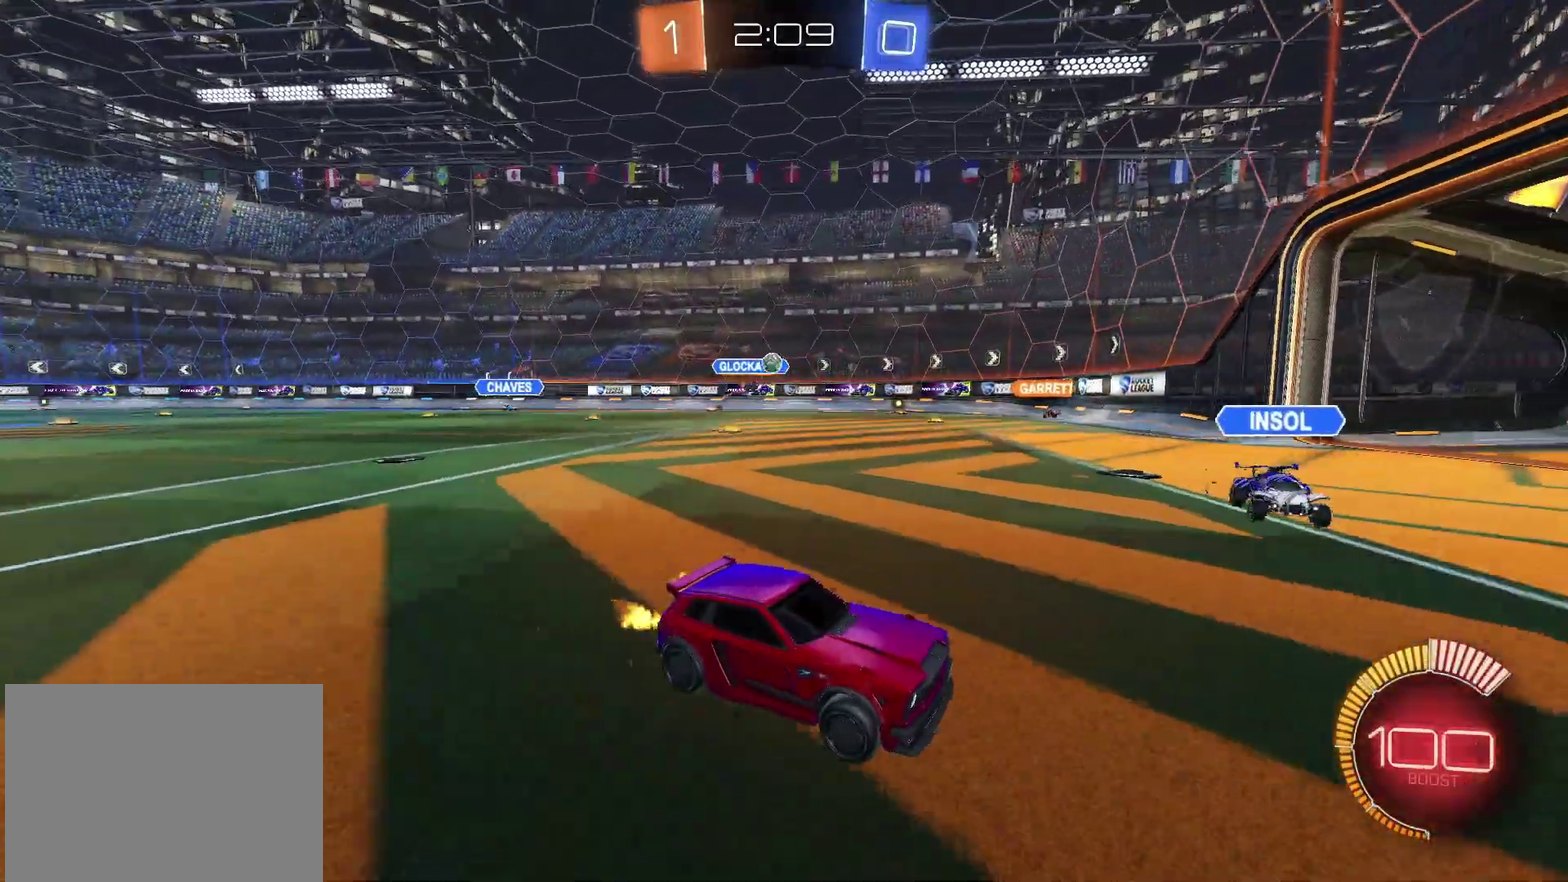
{"buttons": ["R2"], "left_stick": "left", "right_stick": "center", "events": [[150, "CIRCLE", "down"], [250, "left_stick", "left"], [317, "CIRCLE", "up"]]}
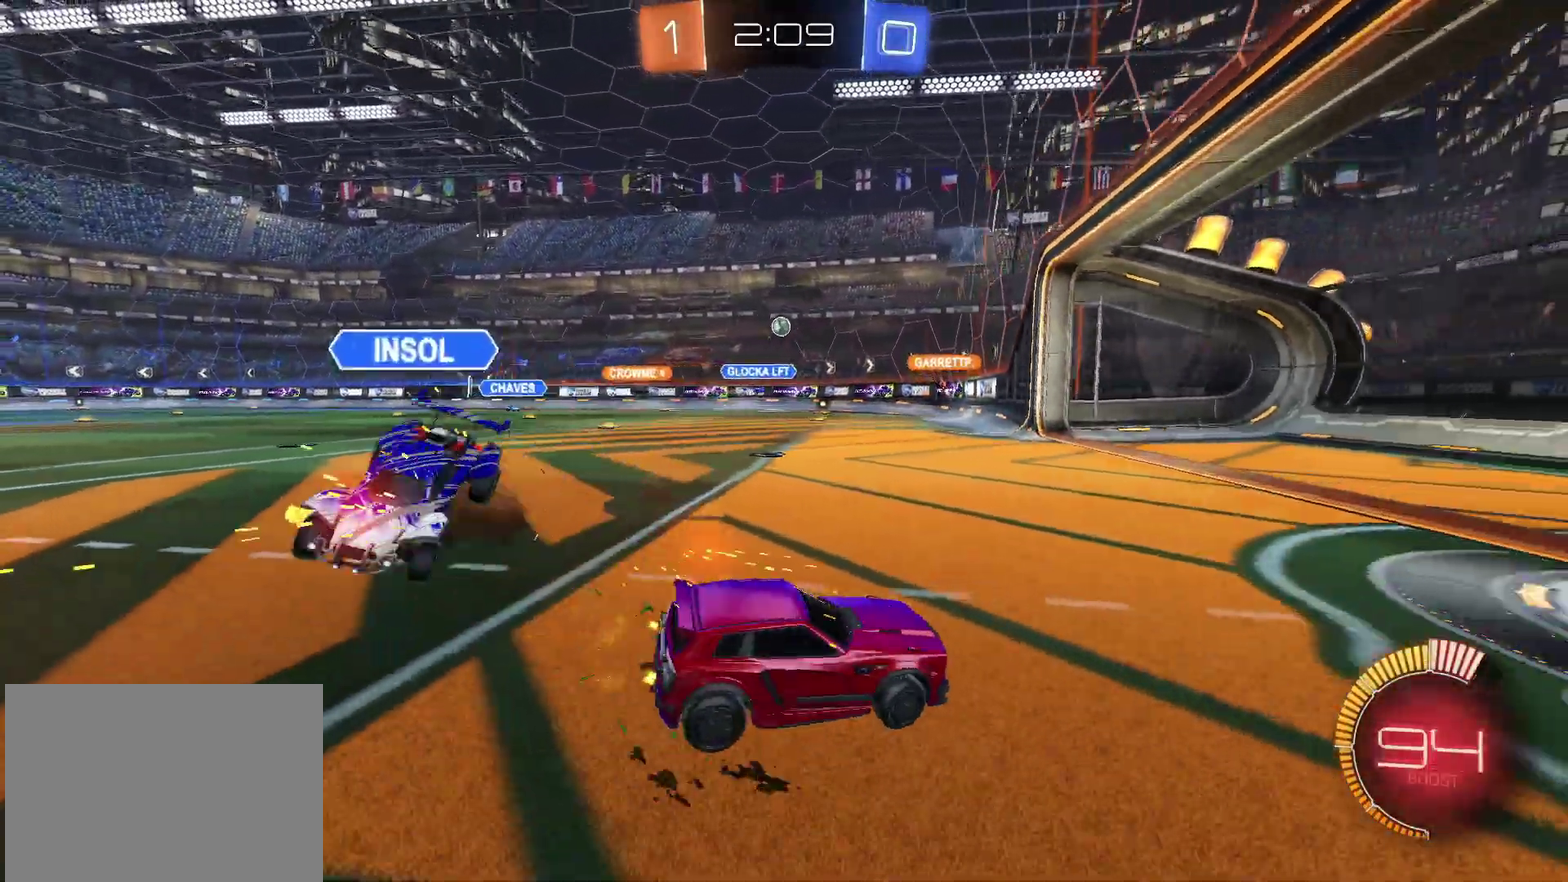
{"buttons": ["R2"], "left_stick": "up-left", "right_stick": "center", "events": [[267, "left_stick", "center"], [367, "left_stick", "up-left"]]}
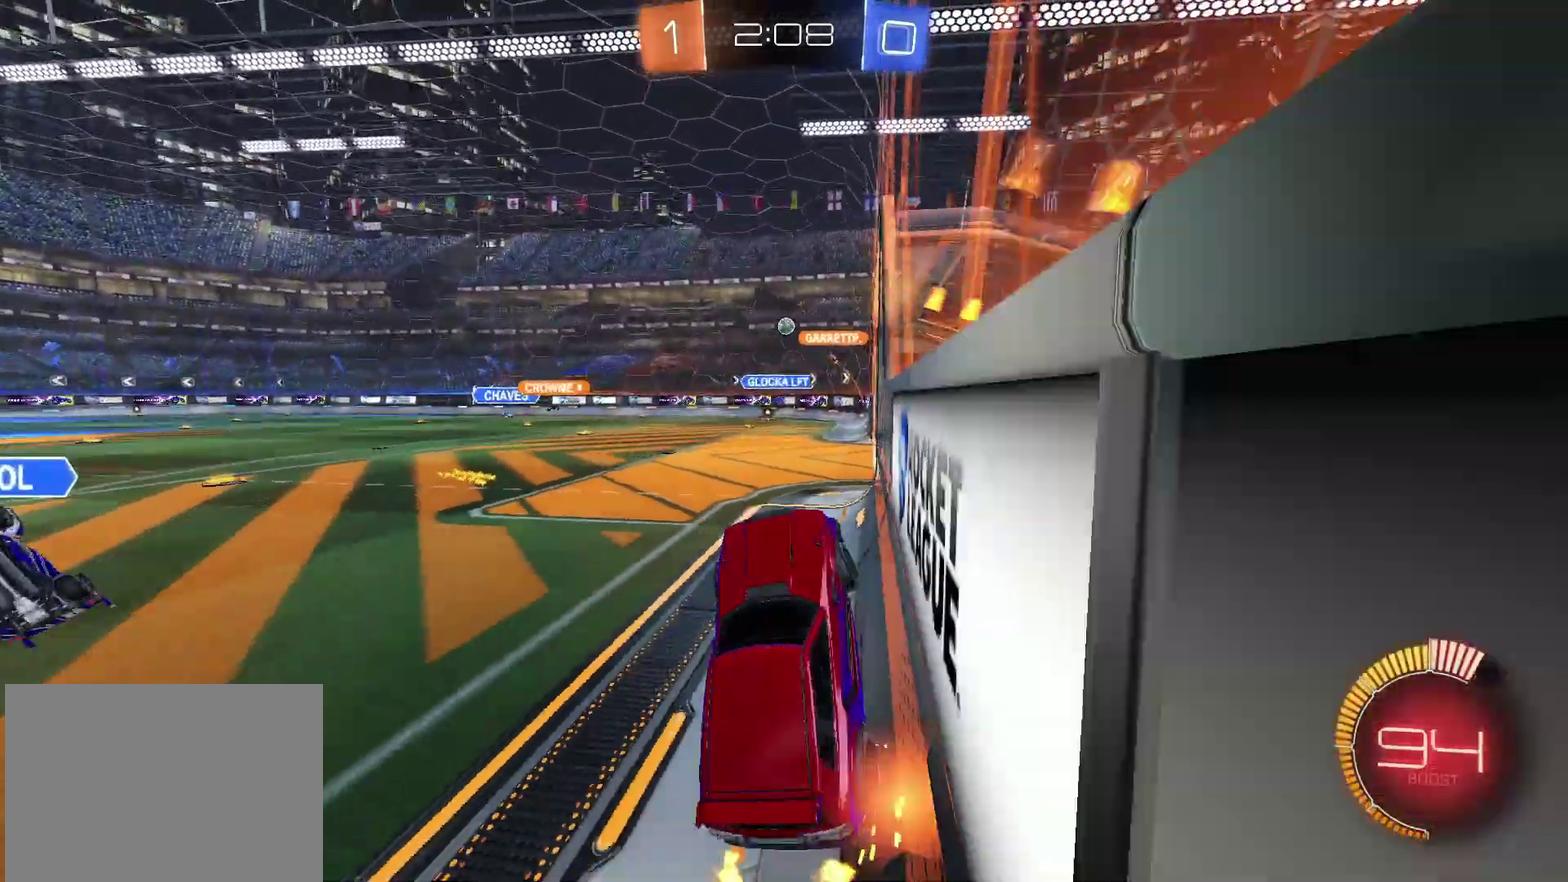
{"buttons": ["R2"], "left_stick": "left", "right_stick": "center", "events": [[217, "left_stick", "center"], [350, "left_stick", "left"]]}
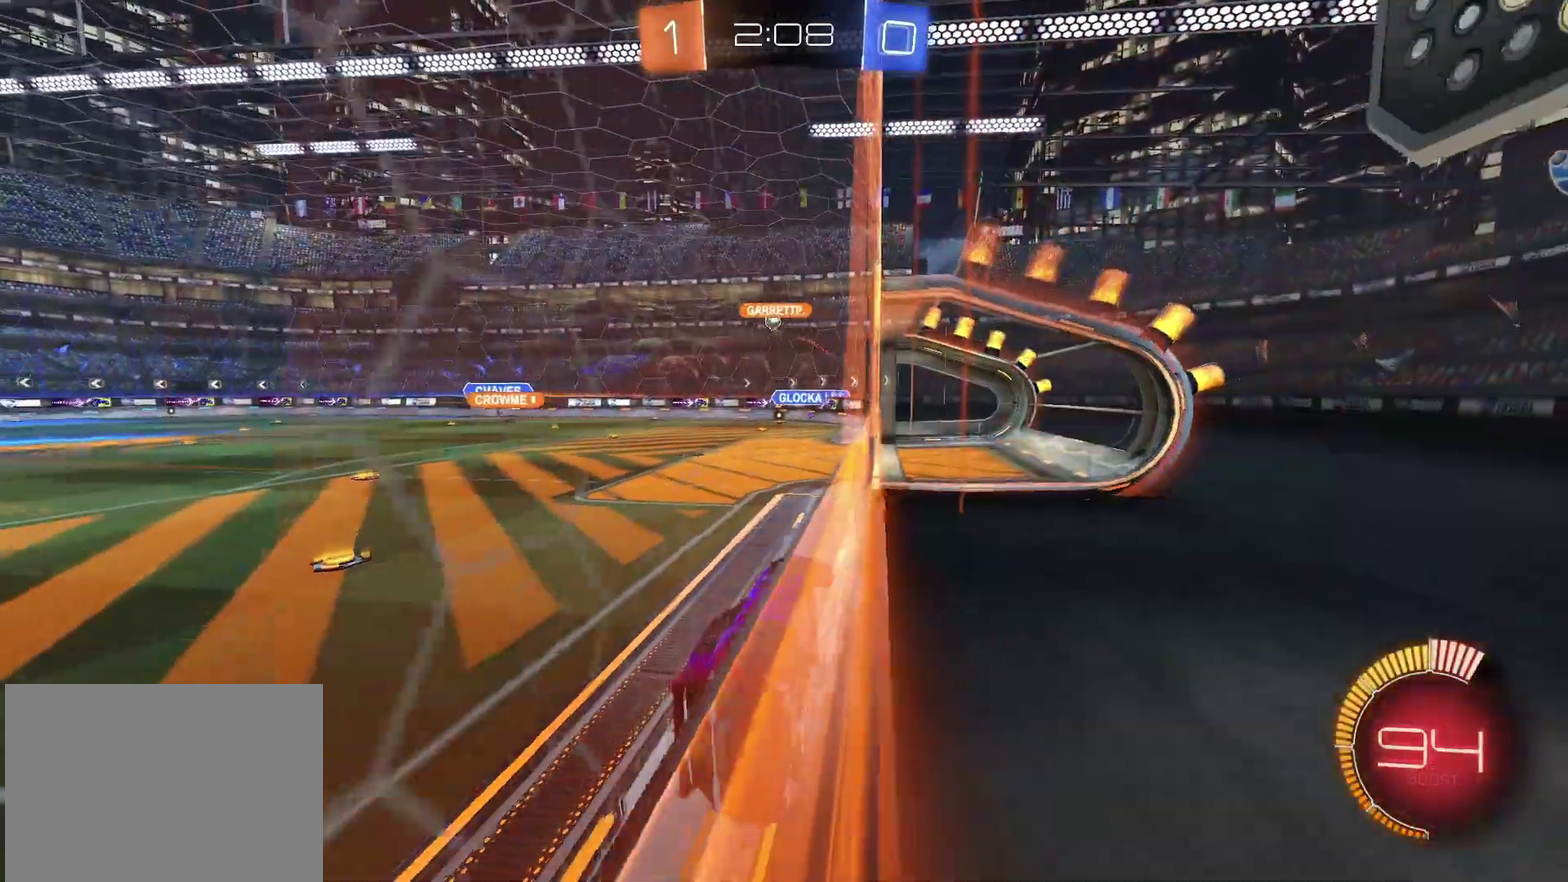
{"buttons": ["R2"], "left_stick": "down-right", "right_stick": "center", "events": [[183, "left_stick", "up-left"], [300, "left_stick", "left"], [317, "CROSS", "down"], [383, "left_stick", "down"], [450, "CROSS", "up"], [450, "left_stick", "down-right"]]}
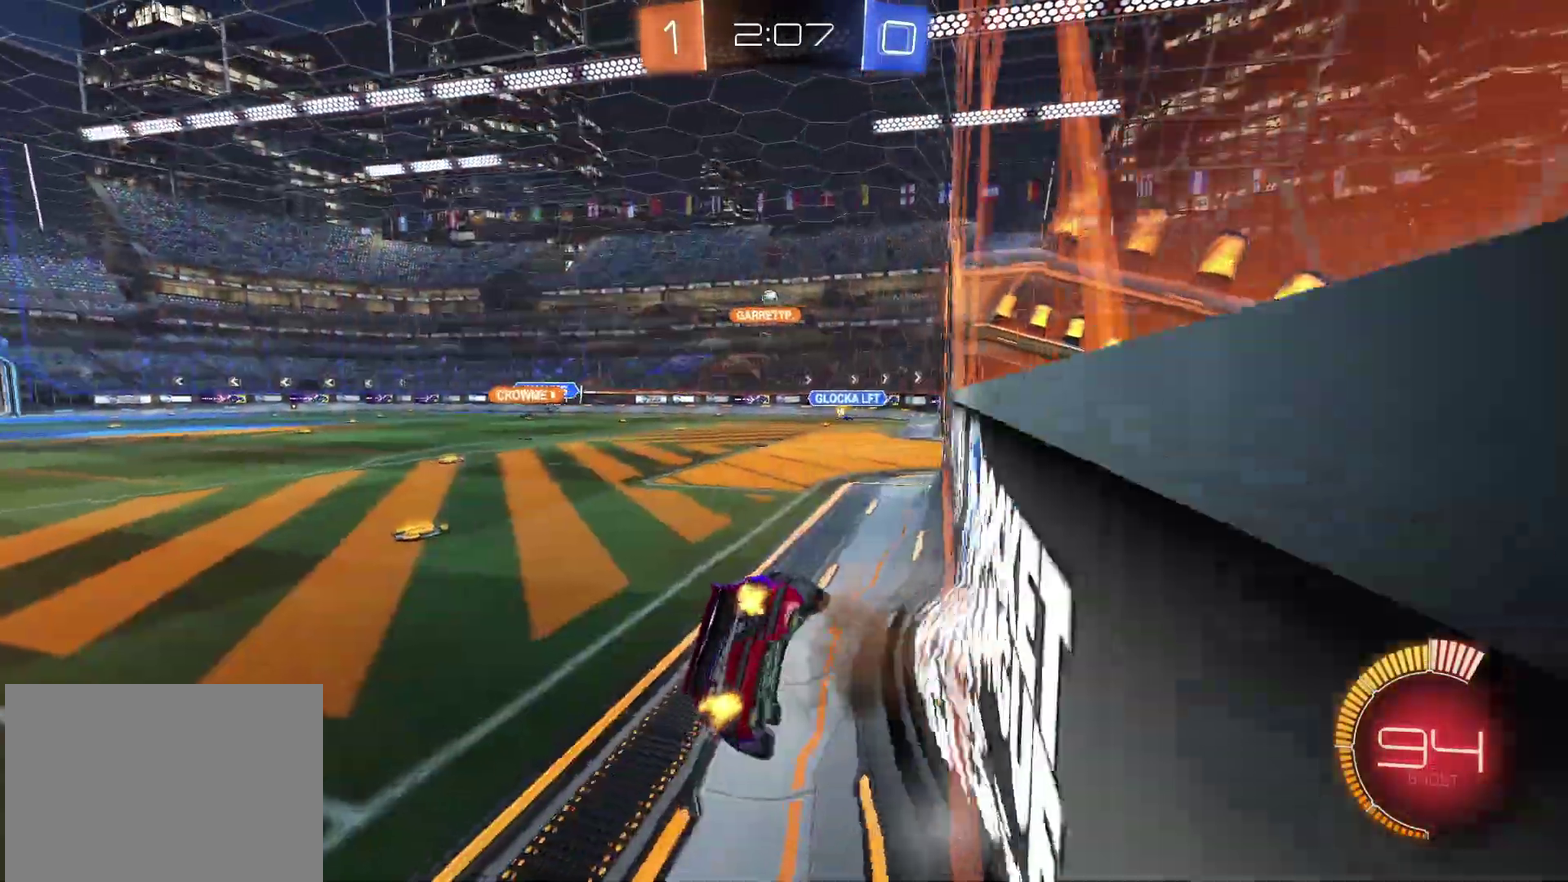
{"buttons": ["R2"], "left_stick": "down", "right_stick": "center", "events": [[183, "left_stick", "down"], [267, "left_stick", "center"], [317, "left_stick", "up"], [333, "CROSS", "down"], [400, "left_stick", "down"], [450, "CROSS", "up"]]}
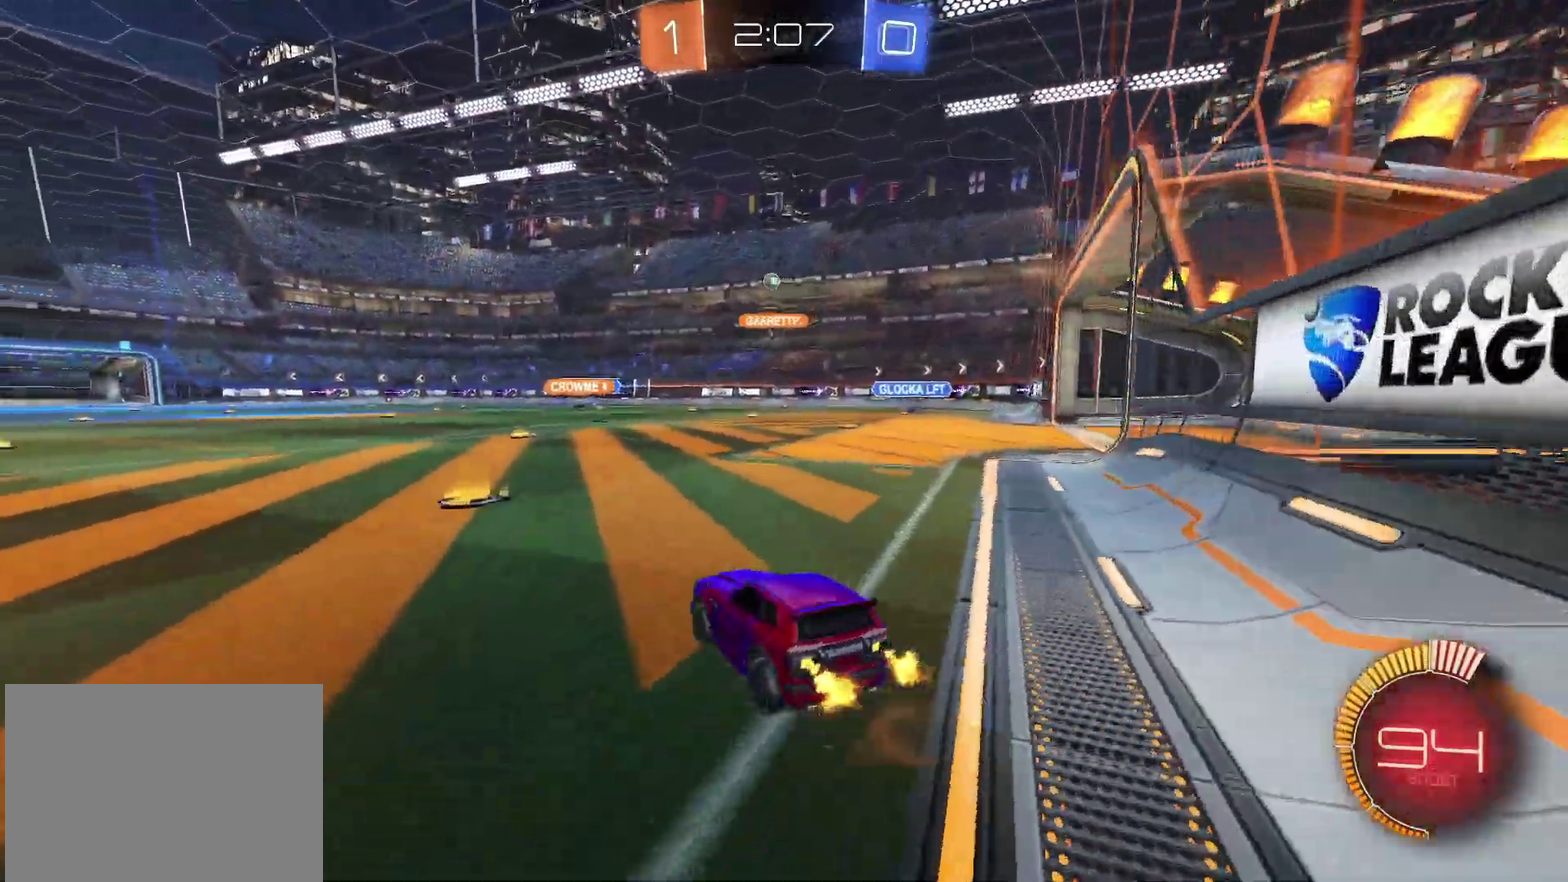
{"buttons": ["CIRCLE", "R2"], "left_stick": "center", "right_stick": "center", "events": [[33, "left_stick", "down-left"], [133, "left_stick", "center"], [283, "left_stick", "up-right"], [383, "CIRCLE", "down"], [417, "left_stick", "center"]]}
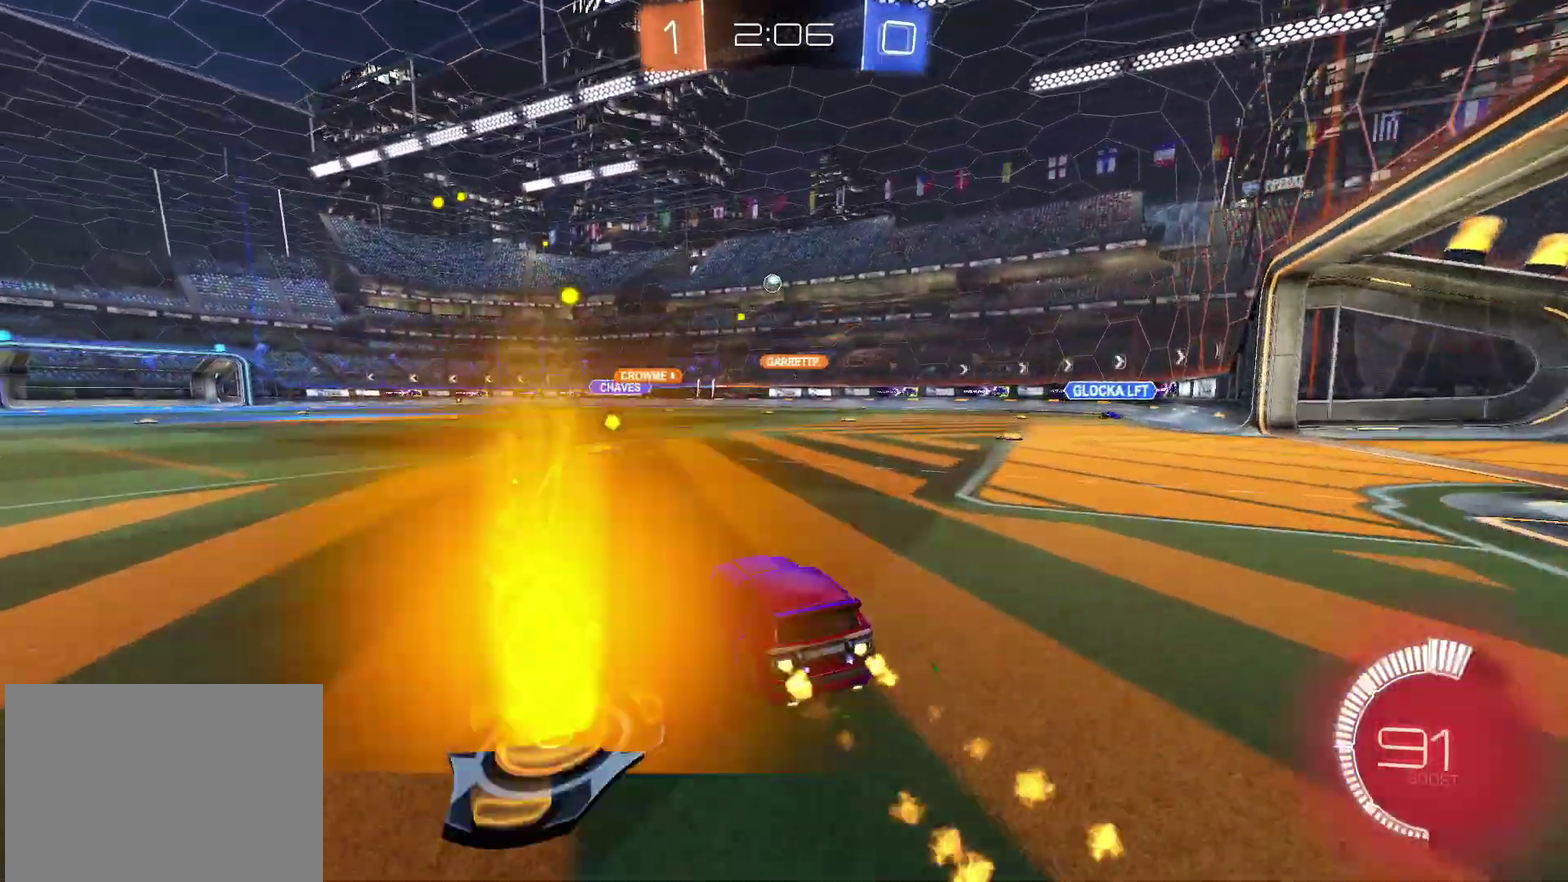
{"buttons": ["CIRCLE", "R2"], "left_stick": "center", "right_stick": "center", "events": [[183, "left_stick", "left"], [300, "left_stick", "center"]]}
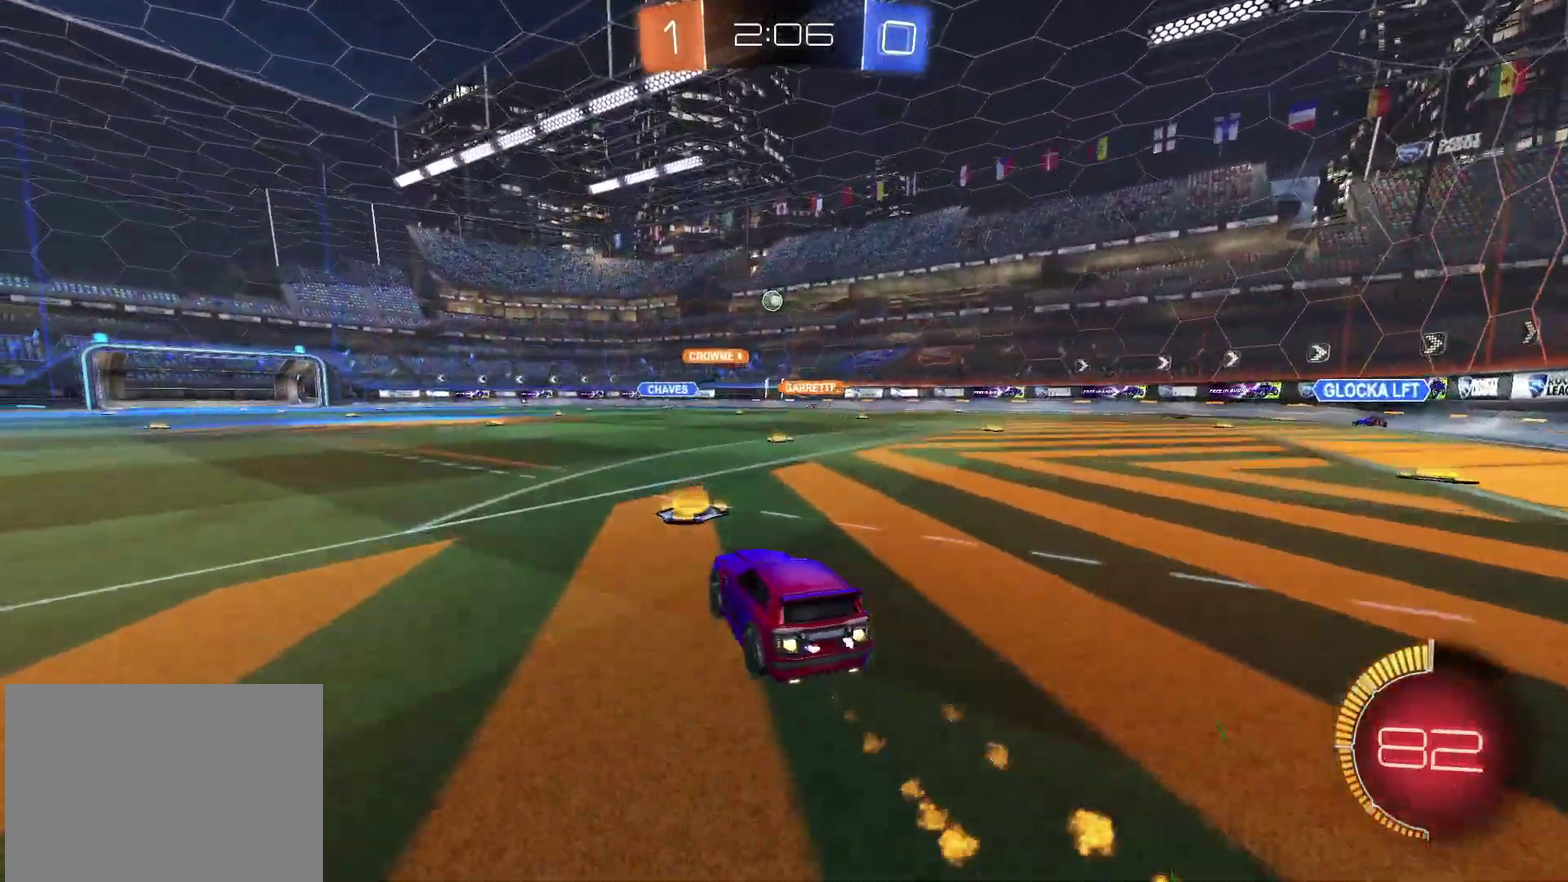
{"buttons": ["R2"], "left_stick": "center", "right_stick": "center", "events": [[233, "CIRCLE", "up"], [350, "left_stick", "left"], [467, "left_stick", "center"]]}